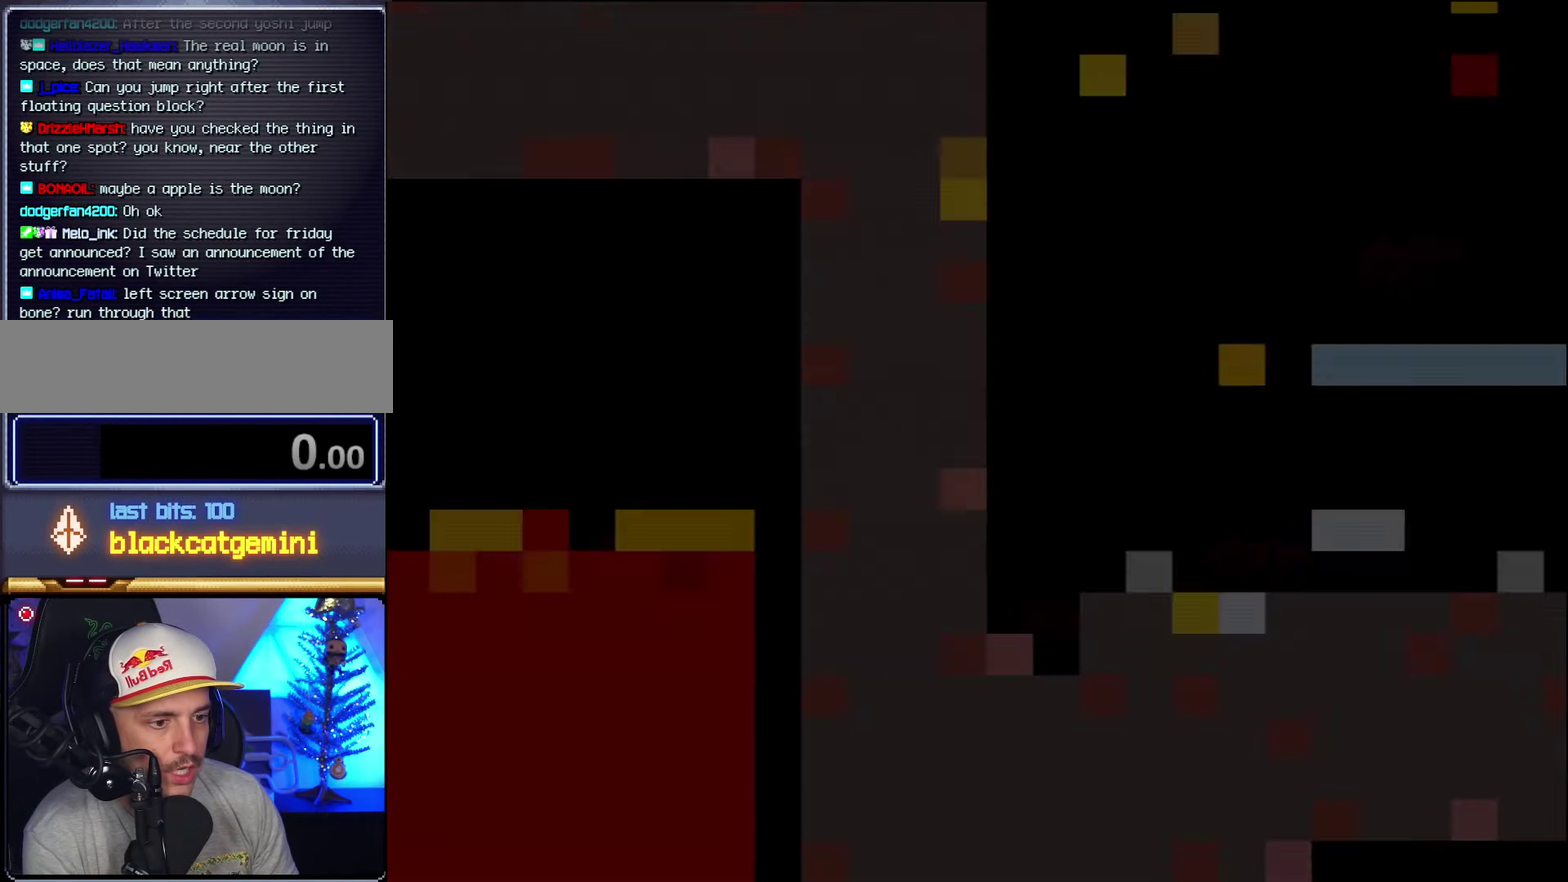
Gameplay with a controller (Nintendo layout); each line is a JSON object with the inputs held at the frame after it. "events" lists button and stick changes between this image and that frame as [ms after this image, input, new state], when the widget could be followed in between. Not read: L3 R3.
{"buttons": ["Y", "DPAD_LEFT"], "events": []}
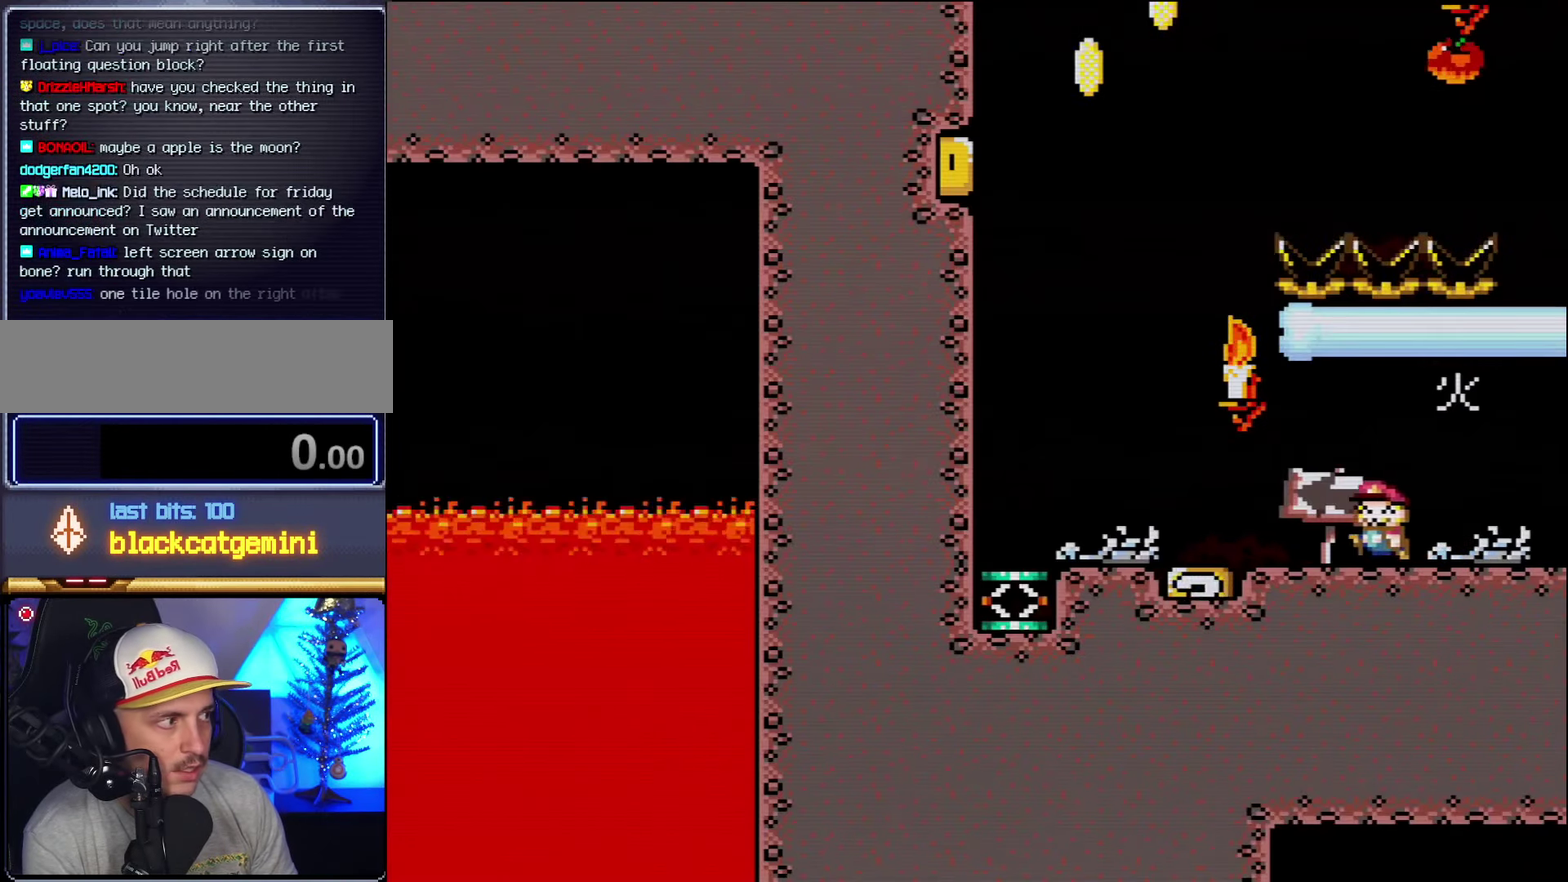
{"buttons": ["Y", "DPAD_LEFT"], "events": []}
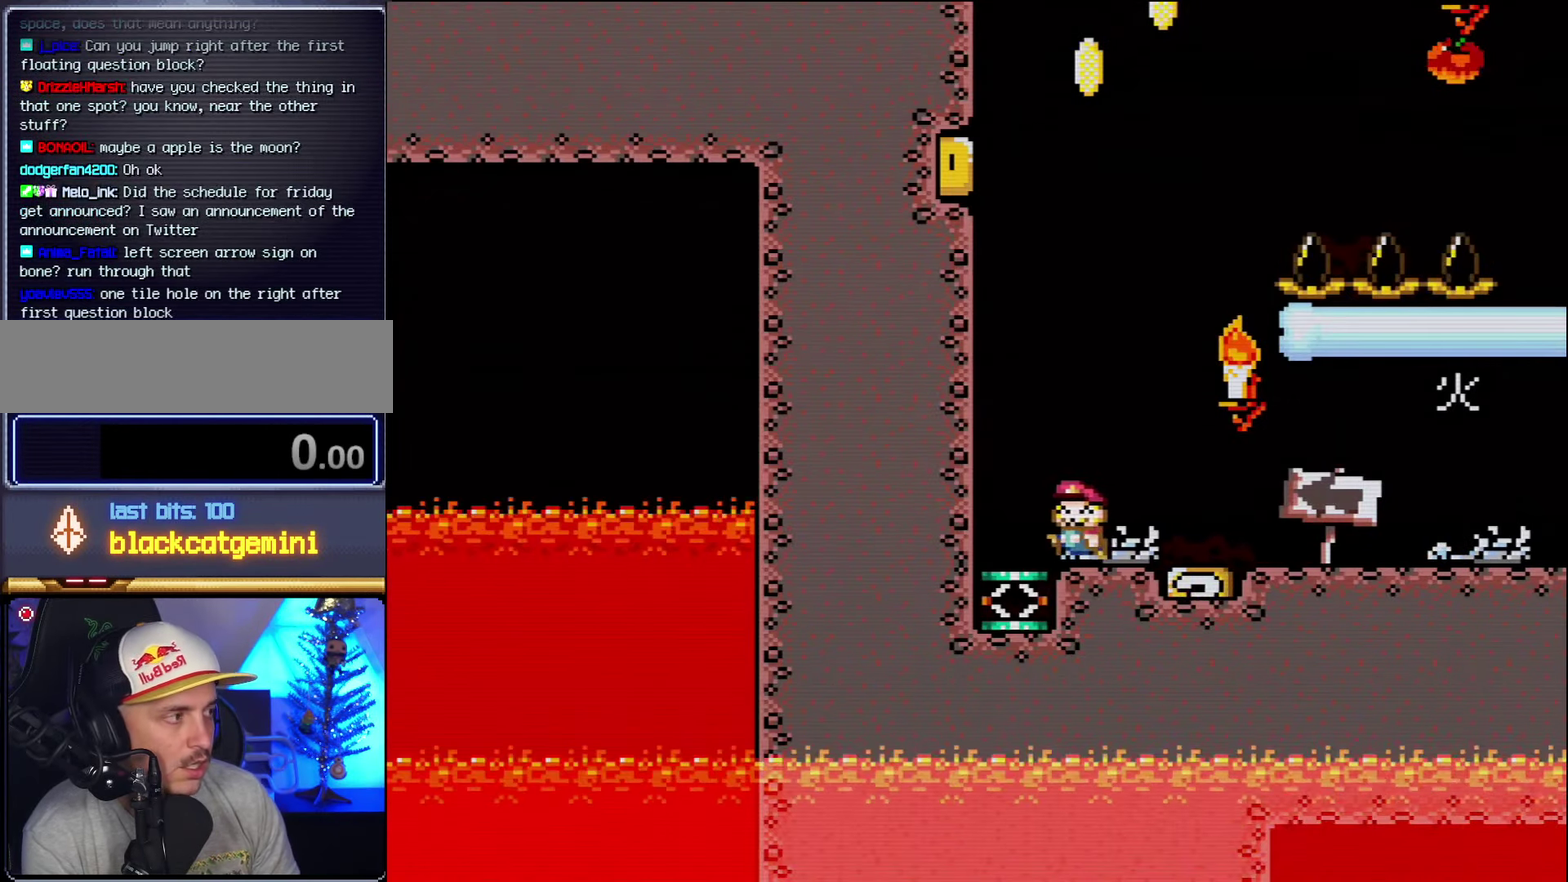
{"buttons": ["B", "Y", "DPAD_RIGHT"], "events": [[234, "B", "down"], [234, "DPAD_LEFT", "up"], [300, "DPAD_RIGHT", "down"]]}
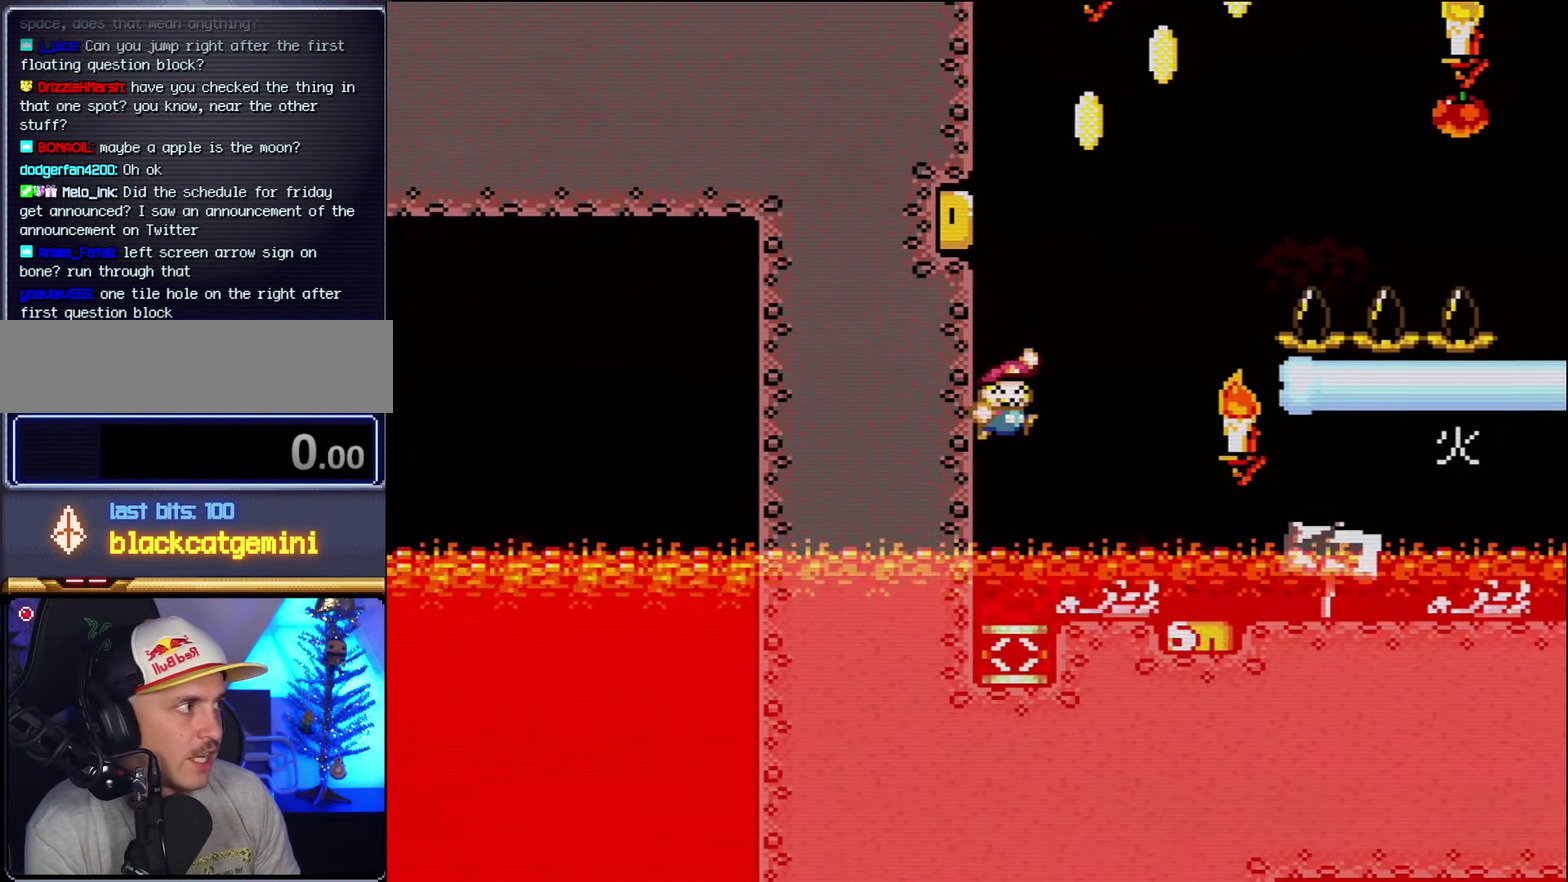
{"buttons": ["B", "Y", "DPAD_RIGHT"], "events": []}
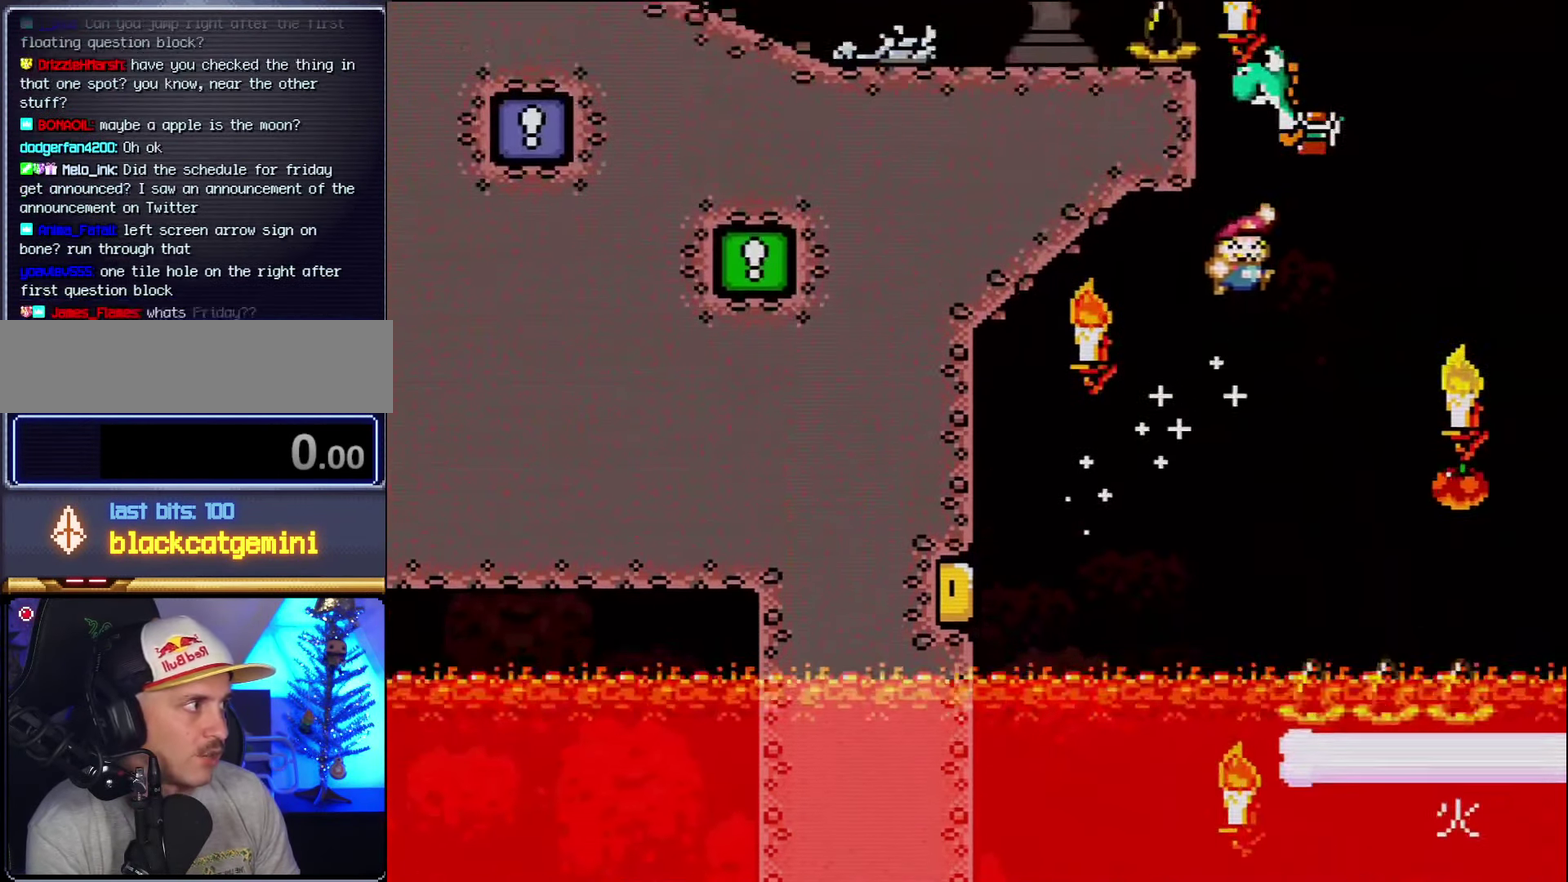
{"buttons": ["A", "X", "DPAD_LEFT"], "events": [[134, "B", "up"], [134, "DPAD_RIGHT", "up"], [134, "Y", "up"], [167, "X", "down"], [200, "A", "down"], [300, "DPAD_LEFT", "down"]]}
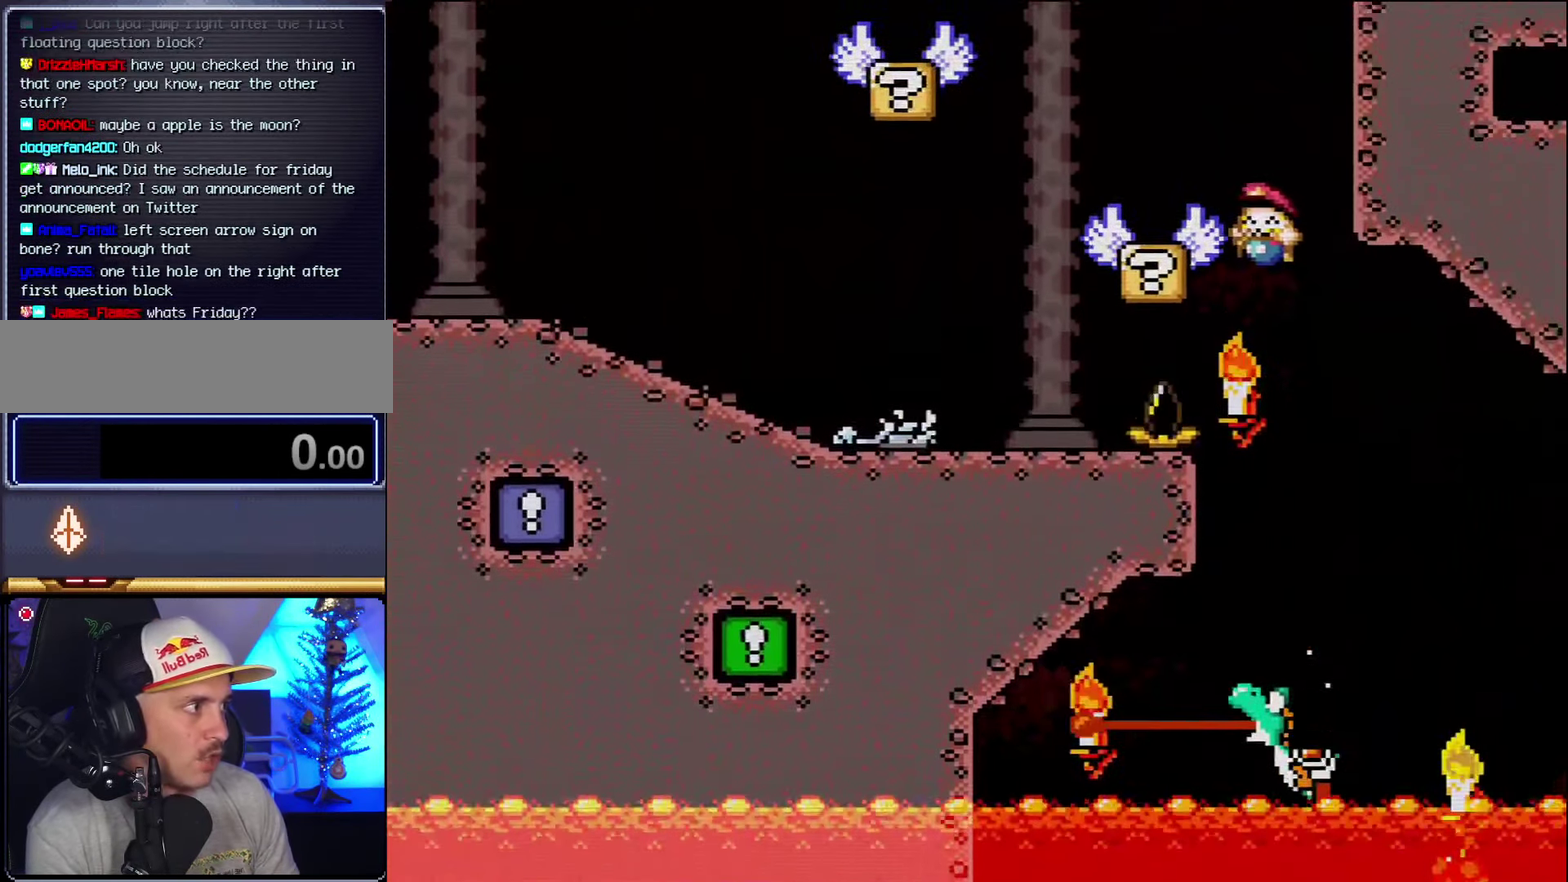
{"buttons": ["B", "Y", "DPAD_LEFT"], "events": [[134, "A", "up"], [184, "X", "up"], [200, "Y", "down"], [300, "B", "down"]]}
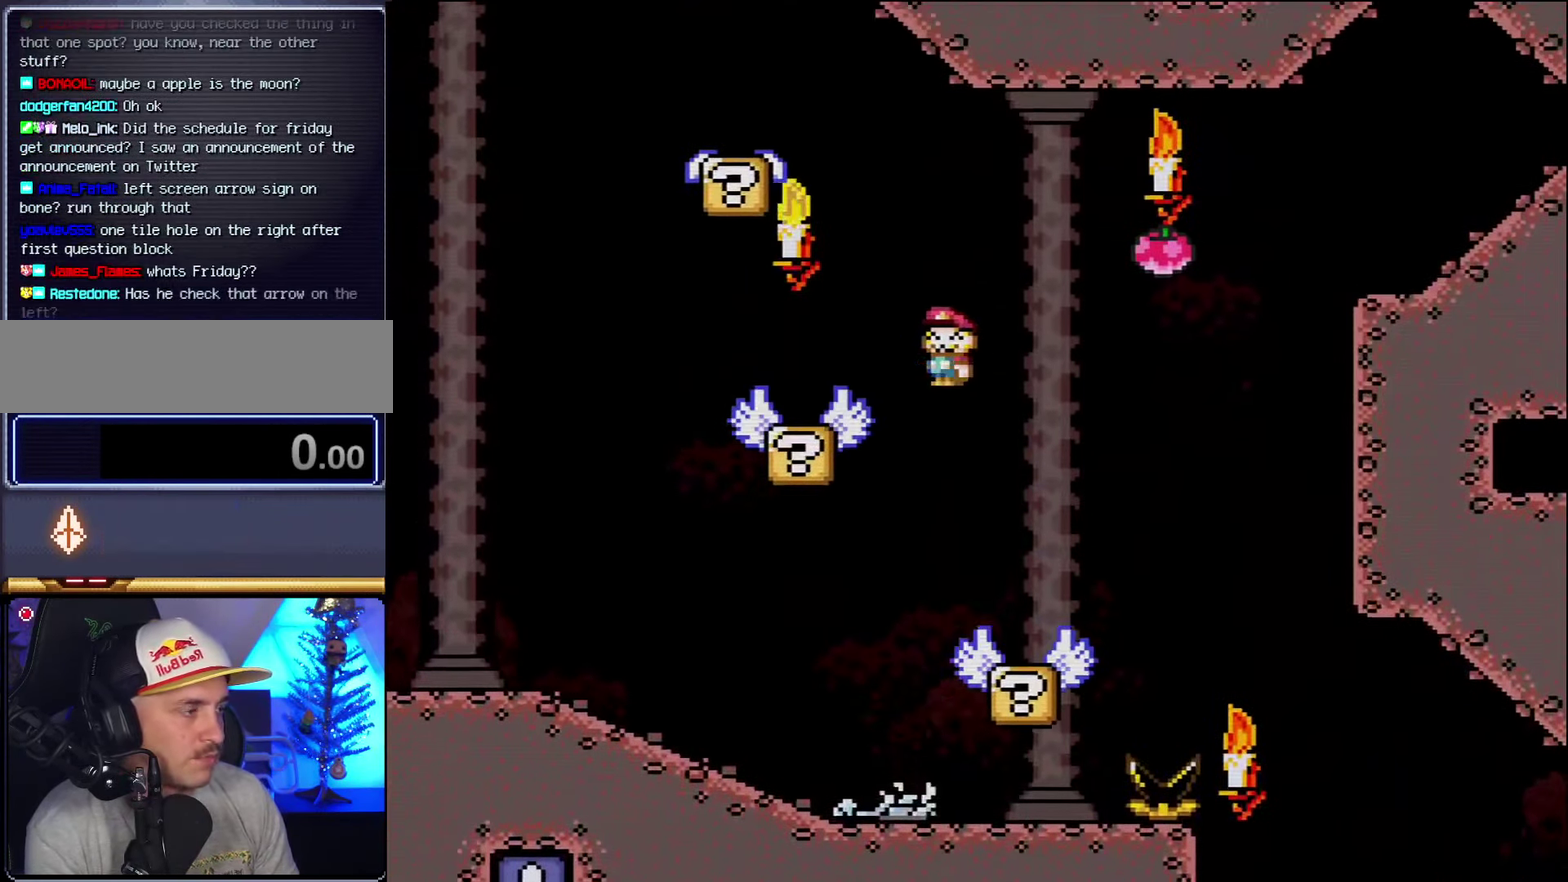
{"buttons": ["B", "Y", "DPAD_RIGHT"], "events": [[84, "B", "up"], [300, "DPAD_LEFT", "up"], [334, "DPAD_RIGHT", "down"], [484, "B", "down"]]}
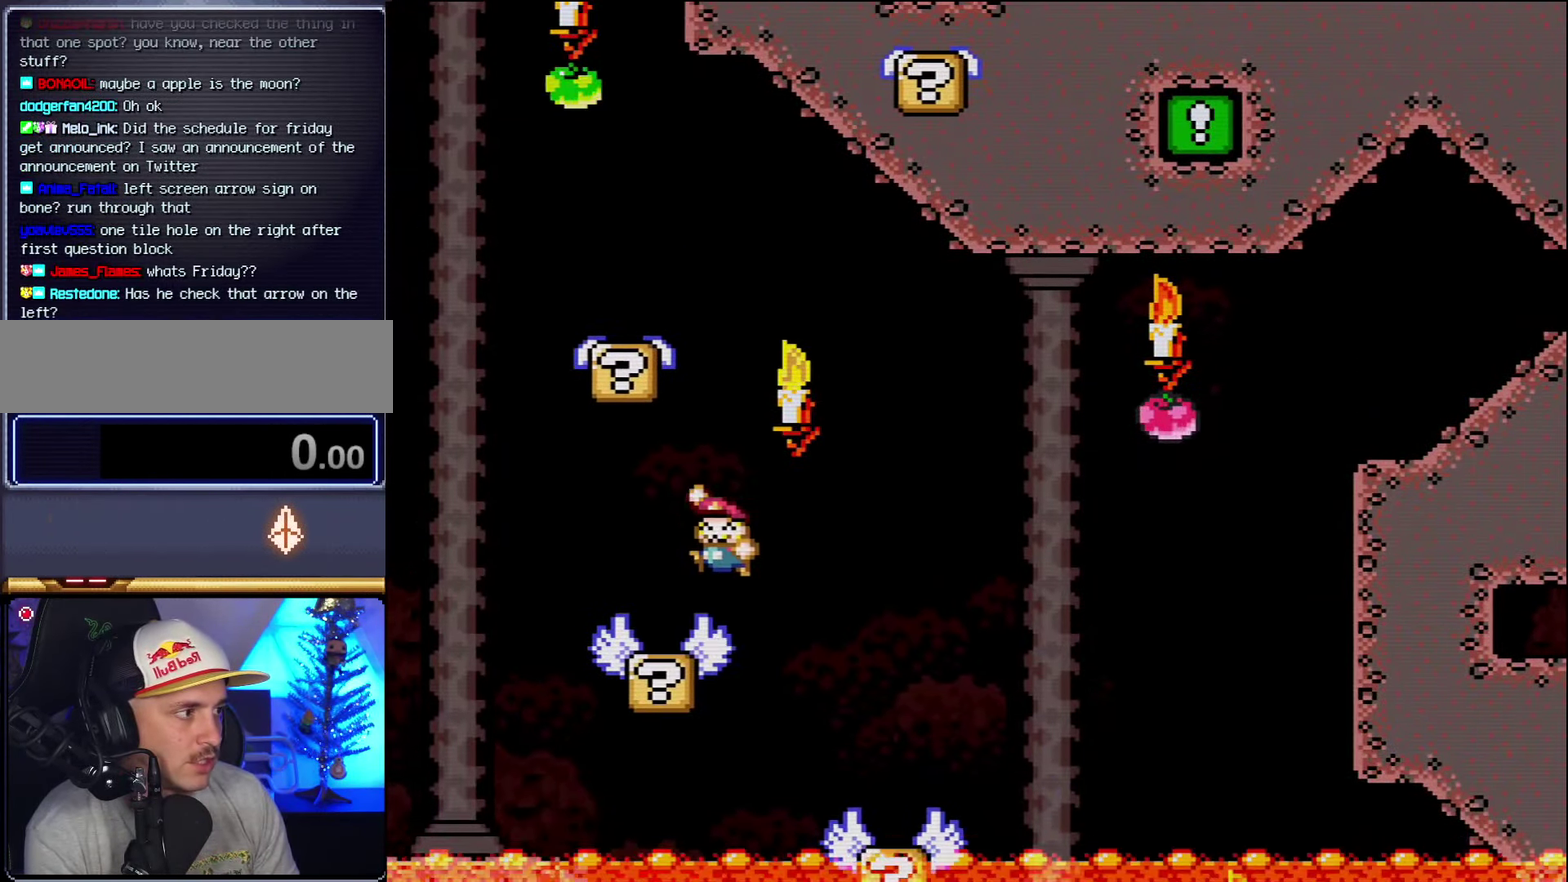
{"buttons": ["Y", "DPAD_RIGHT"], "events": [[17, "DPAD_LEFT", "down"], [17, "DPAD_RIGHT", "up"], [450, "B", "up"], [483, "DPAD_LEFT", "up"], [483, "DPAD_RIGHT", "down"]]}
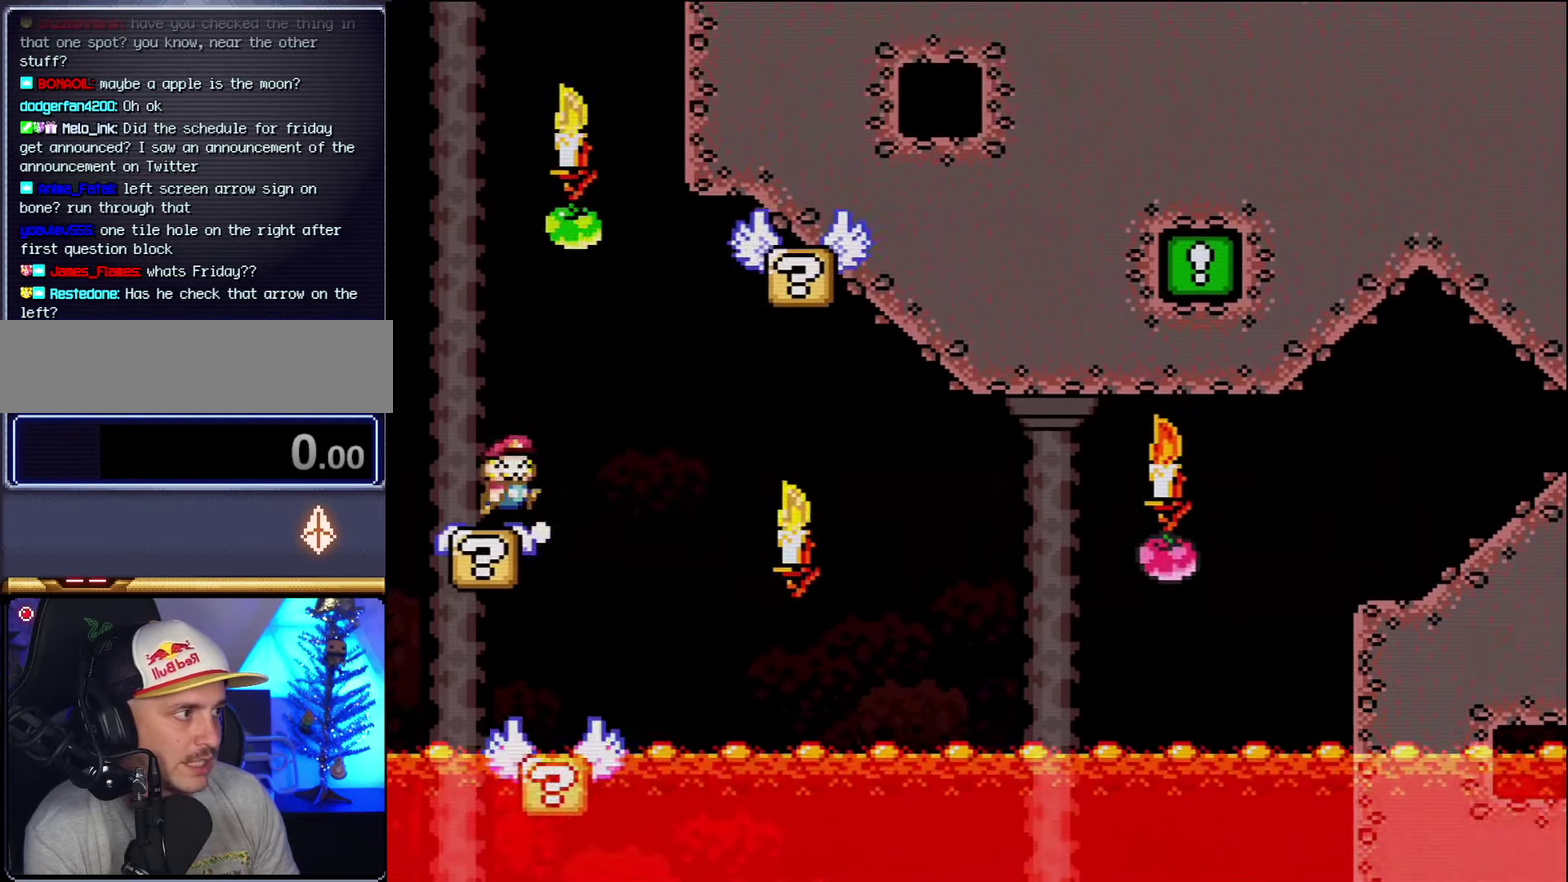
{"buttons": ["Y", "DPAD_LEFT"], "events": [[16, "B", "down"], [416, "DPAD_RIGHT", "up"], [450, "B", "up"], [450, "DPAD_LEFT", "down"]]}
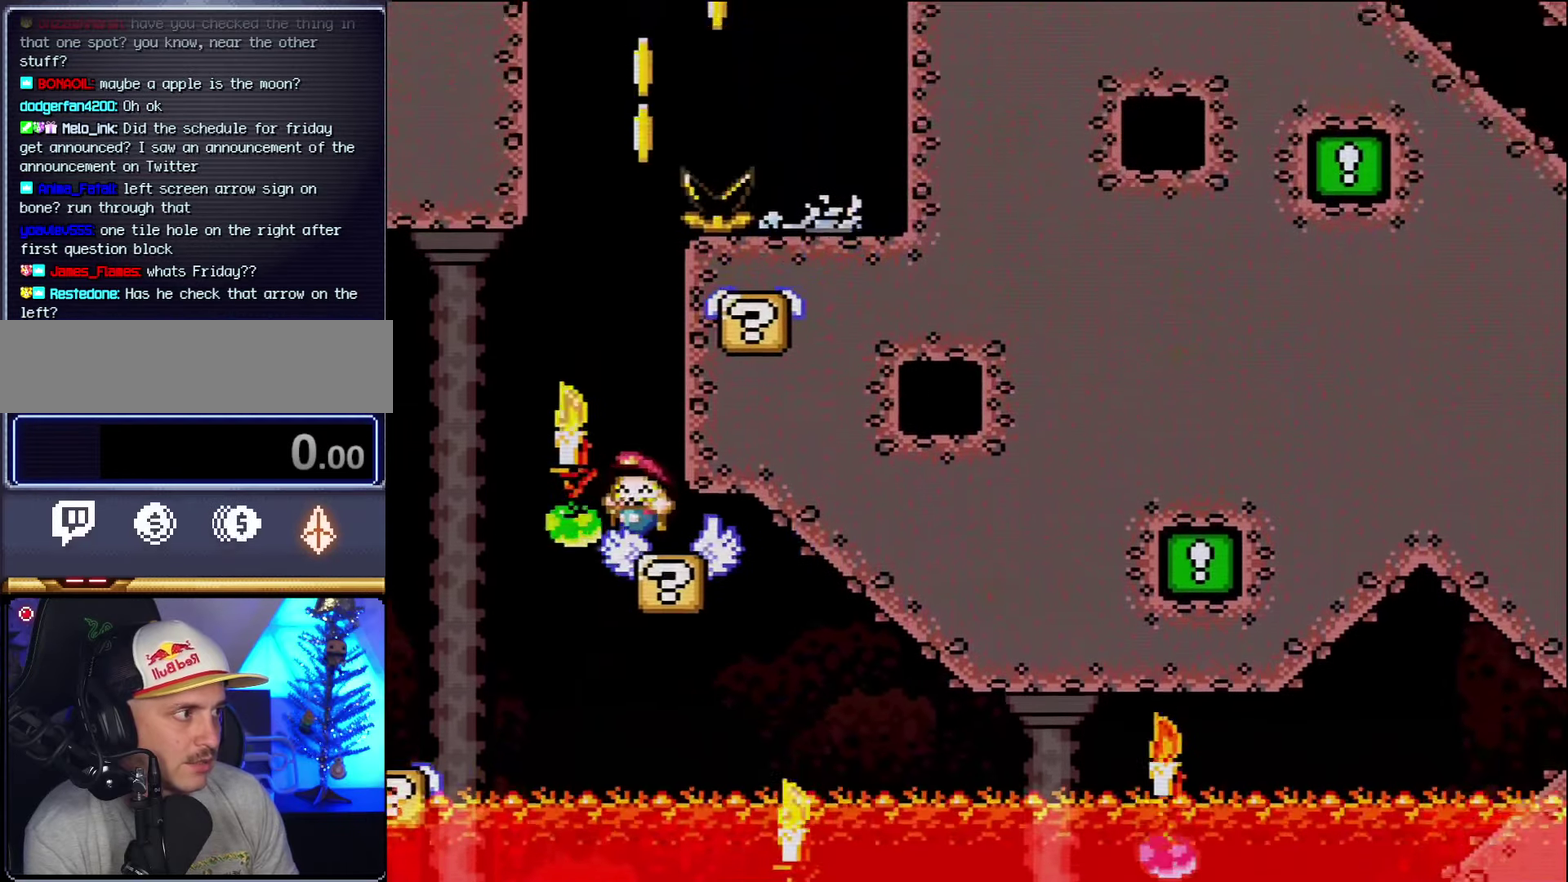
{"buttons": ["Y", "DPAD_RIGHT"], "events": [[116, "B", "down"], [166, "DPAD_LEFT", "up"], [366, "DPAD_RIGHT", "down"], [483, "B", "up"]]}
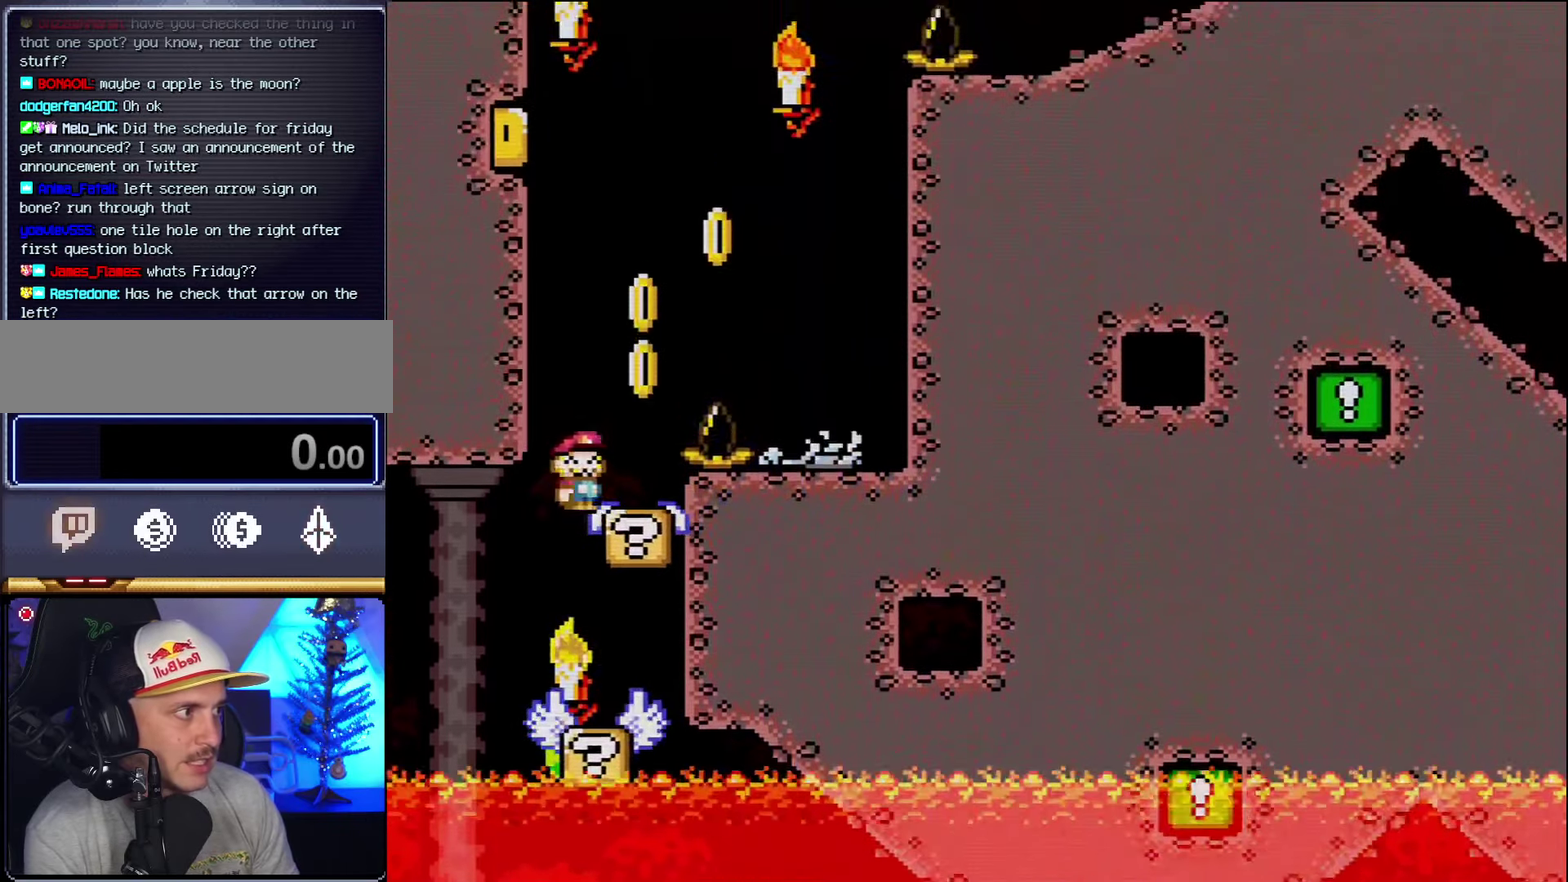
{"buttons": ["DPAD_RIGHT"], "events": [[83, "B", "down"], [116, "DPAD_RIGHT", "up"], [300, "DPAD_LEFT", "down"], [366, "DPAD_LEFT", "up"], [366, "DPAD_RIGHT", "down"], [416, "B", "up"], [483, "Y", "up"]]}
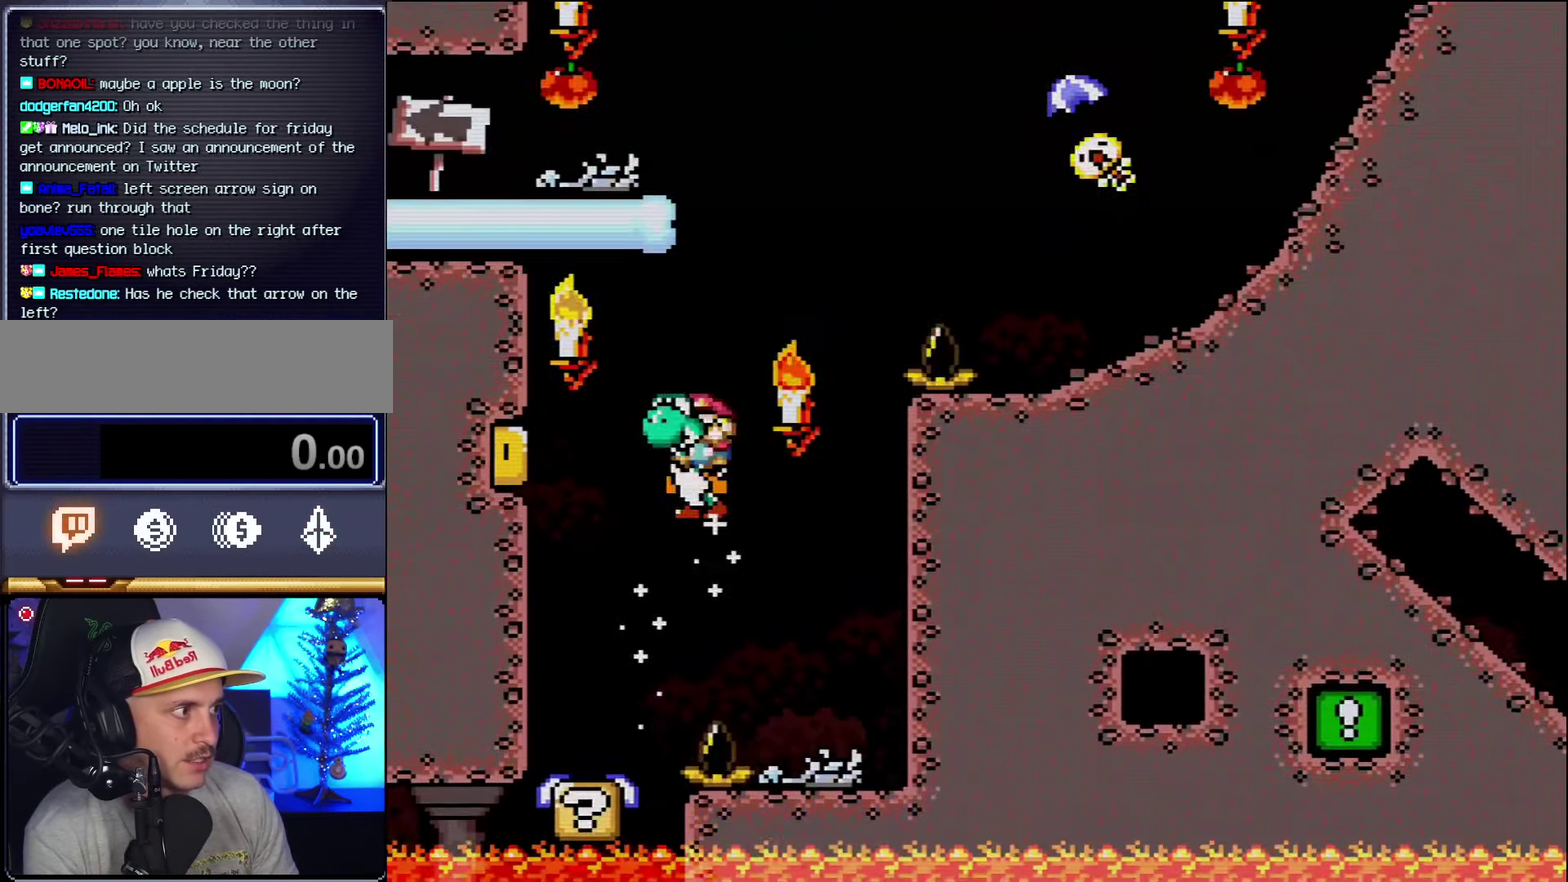
{"buttons": ["Y", "DPAD_RIGHT"], "events": [[16, "X", "down"], [83, "A", "down"], [416, "A", "up"], [483, "X", "up"], [483, "Y", "down"]]}
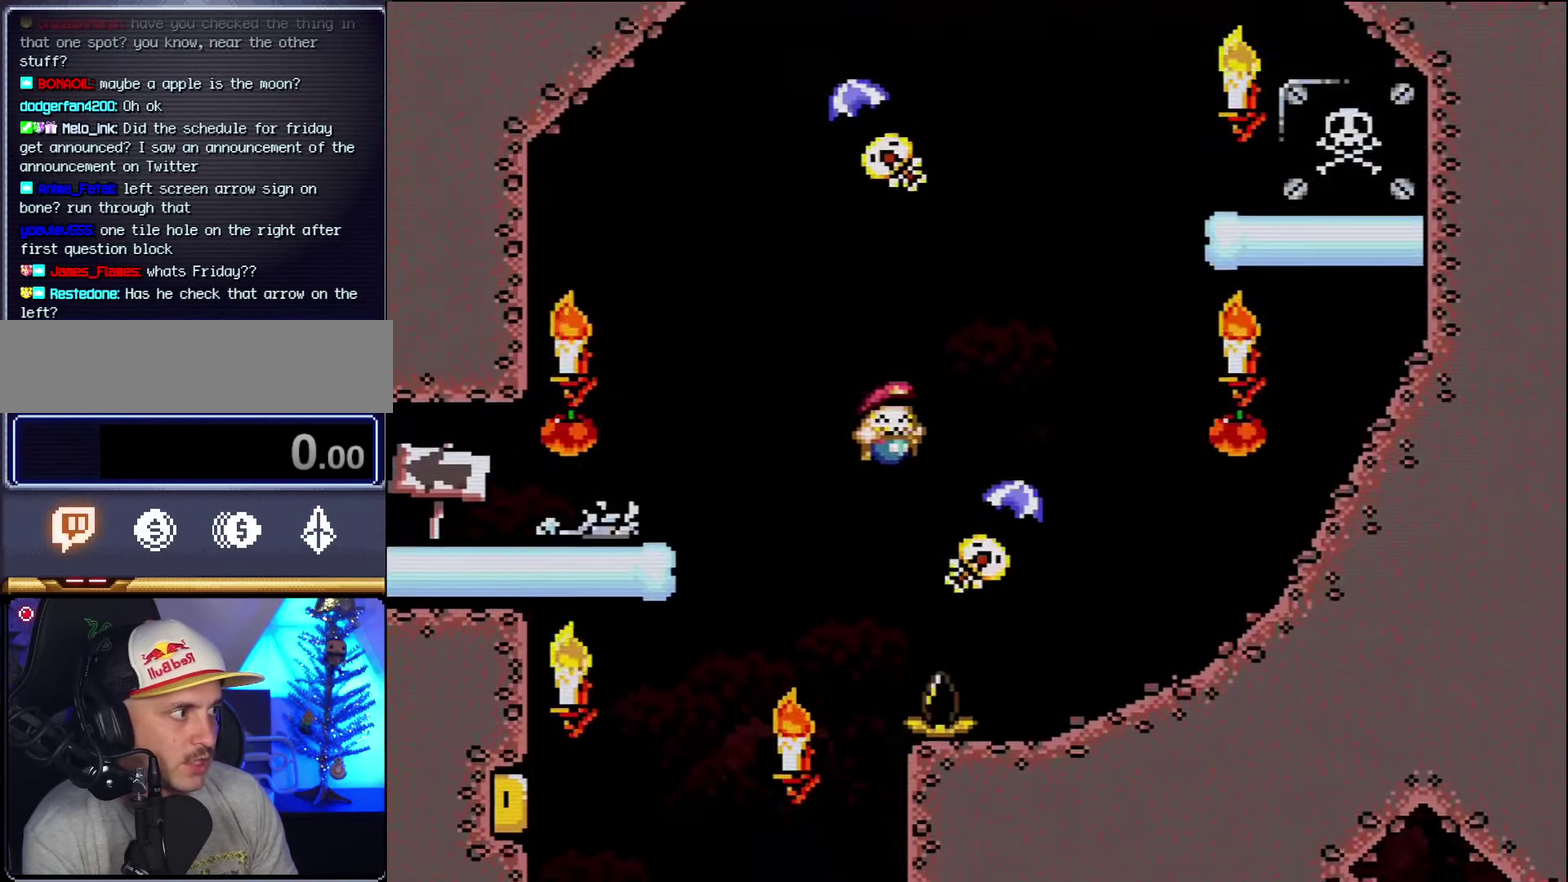
{"buttons": ["B", "Y", "DPAD_LEFT"], "events": [[116, "B", "down"], [133, "DPAD_RIGHT", "up"], [200, "DPAD_LEFT", "down"]]}
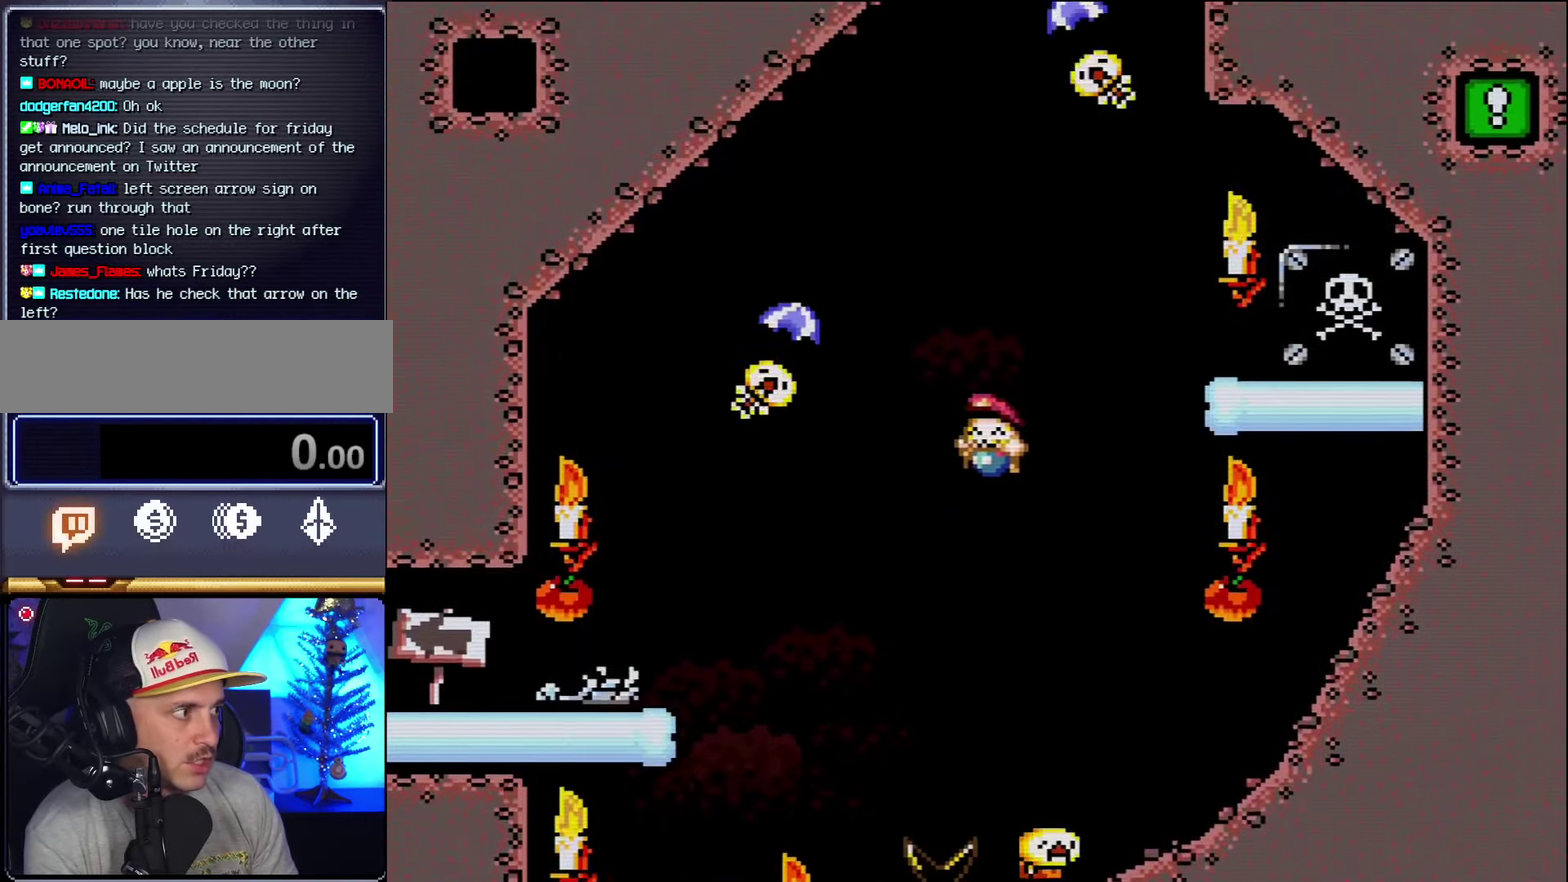
{"buttons": ["B", "Y", "DPAD_RIGHT"], "events": [[166, "B", "up"], [233, "DPAD_LEFT", "up"], [266, "B", "down"], [300, "DPAD_RIGHT", "down"]]}
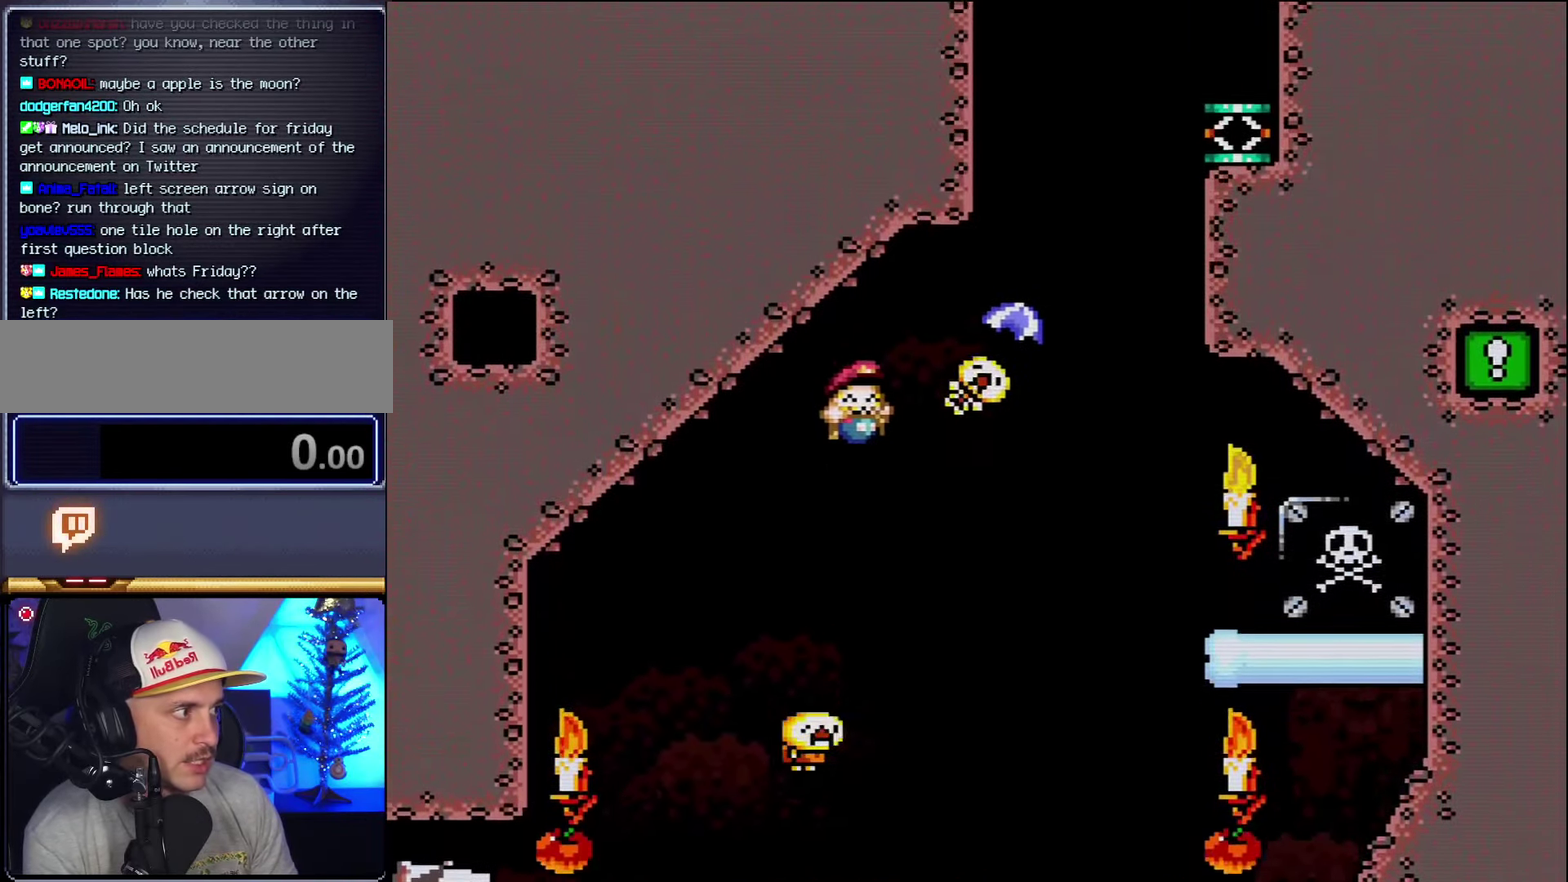
{"buttons": ["B", "Y", "DPAD_LEFT"], "events": [[233, "B", "up"], [416, "B", "down"], [416, "DPAD_RIGHT", "up"], [450, "DPAD_LEFT", "down"]]}
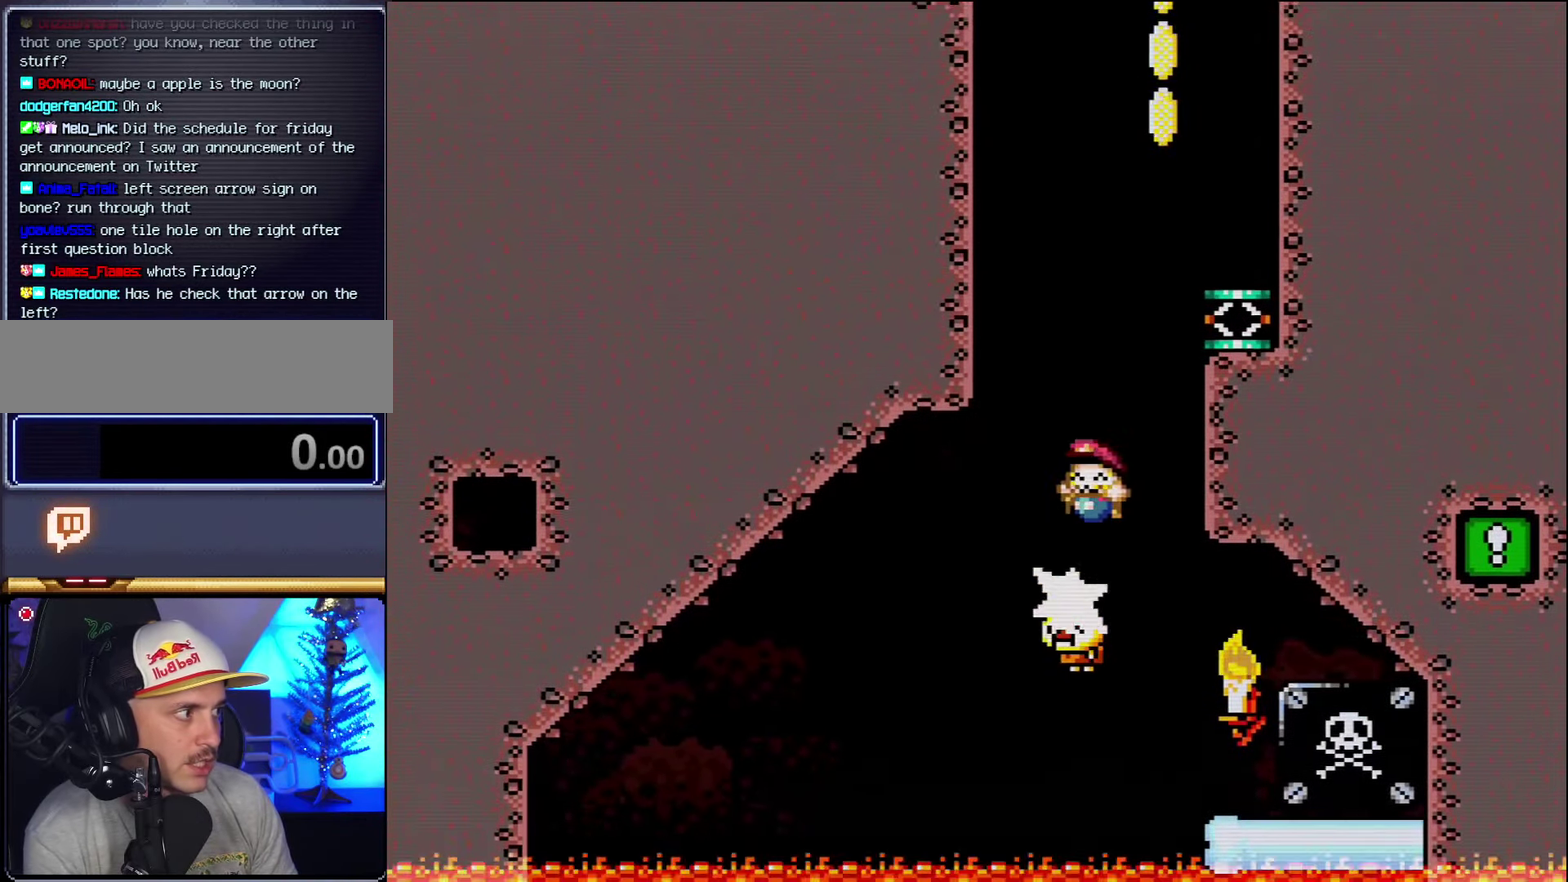
{"buttons": ["Y"], "events": [[116, "DPAD_LEFT", "up"], [116, "DPAD_RIGHT", "down"], [383, "B", "up"], [450, "DPAD_RIGHT", "up"]]}
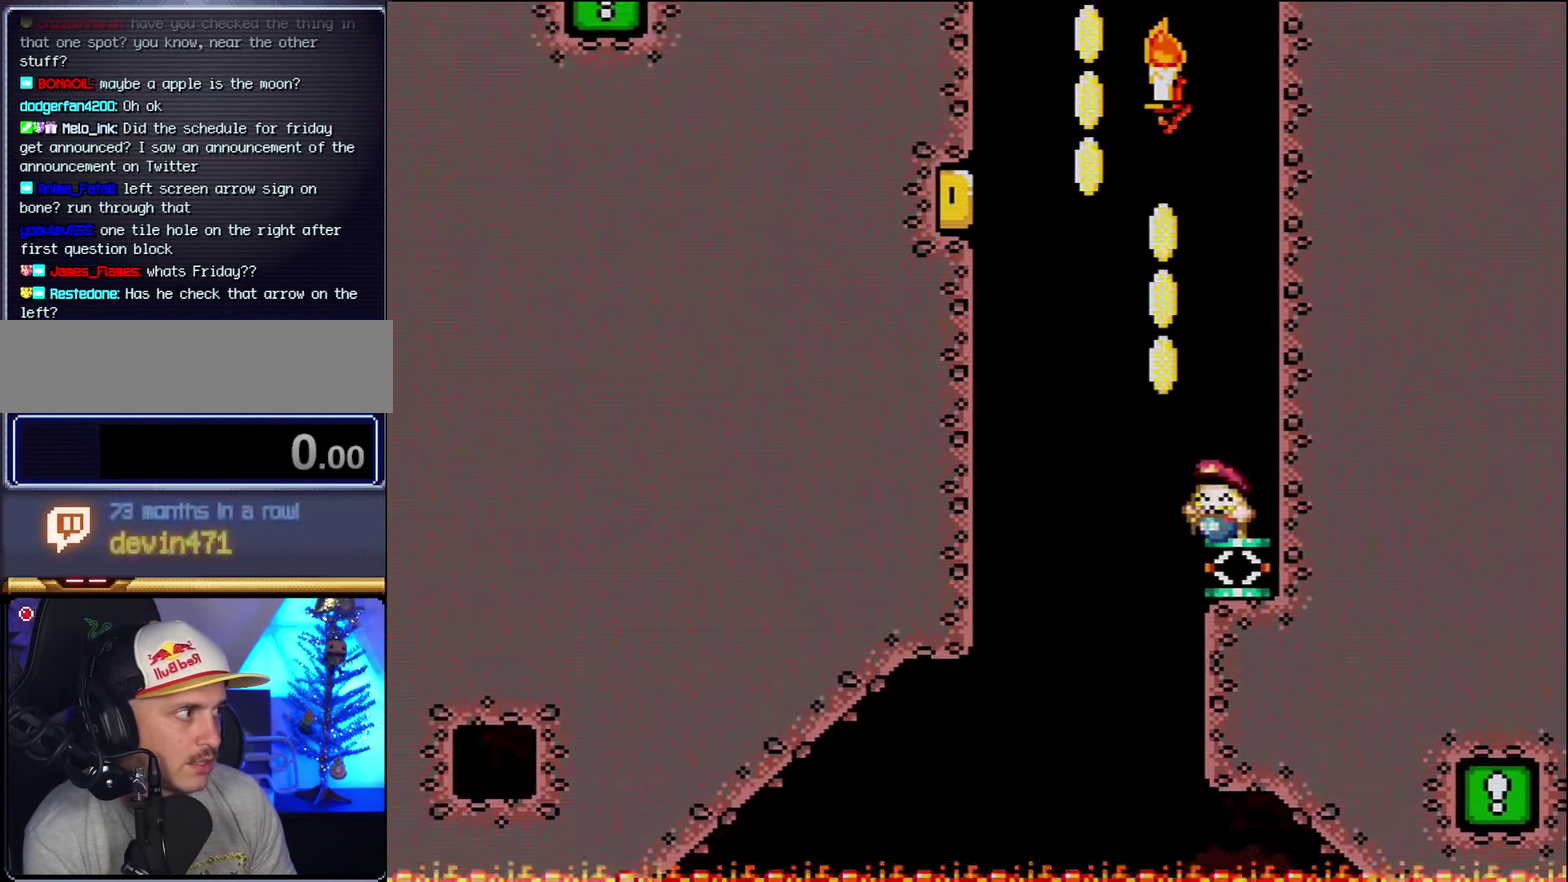
{"buttons": ["B", "Y", "DPAD_LEFT"], "events": [[16, "DPAD_LEFT", "down"], [116, "B", "down"]]}
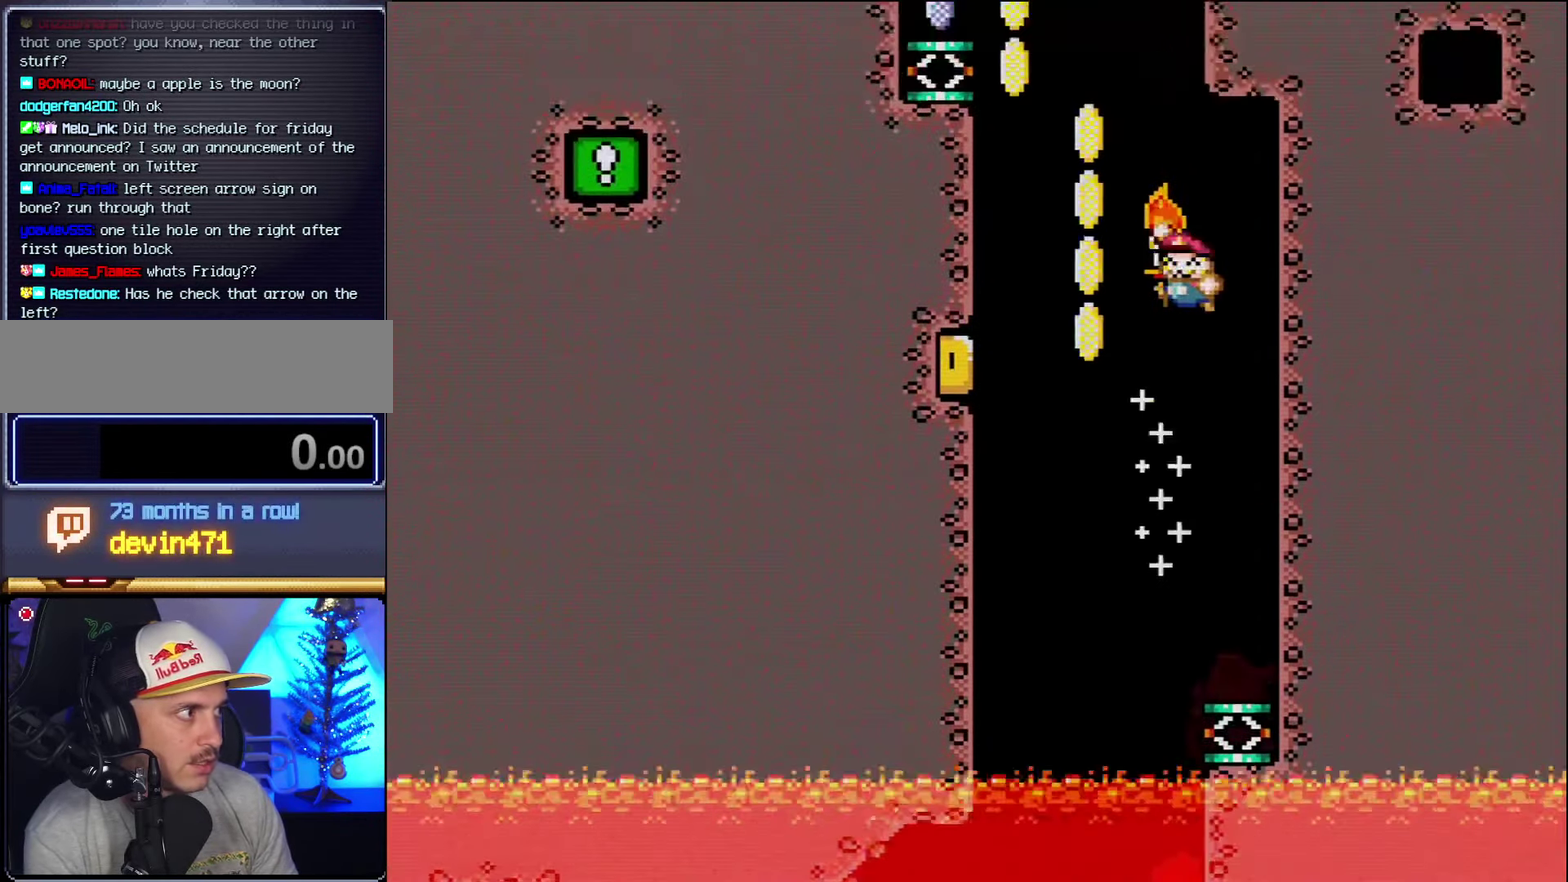
{"buttons": ["X", "DPAD_LEFT"], "events": [[16, "DPAD_LEFT", "up"], [150, "DPAD_LEFT", "down"], [417, "B", "up"], [450, "Y", "up"], [483, "X", "down"]]}
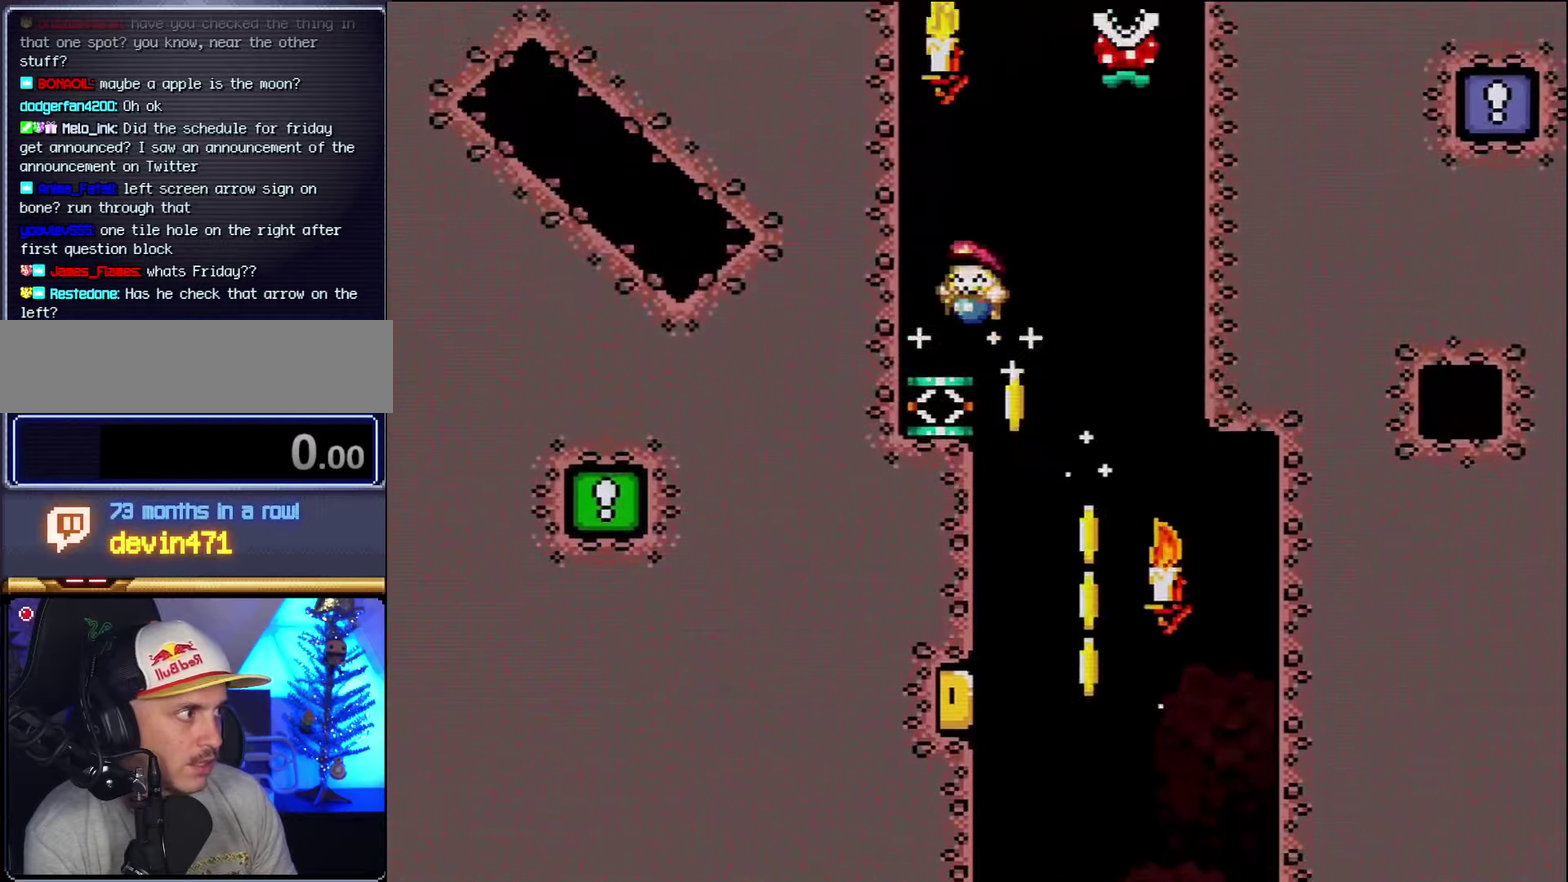
{"buttons": ["A", "X"], "events": [[50, "DPAD_LEFT", "up"], [167, "A", "down"]]}
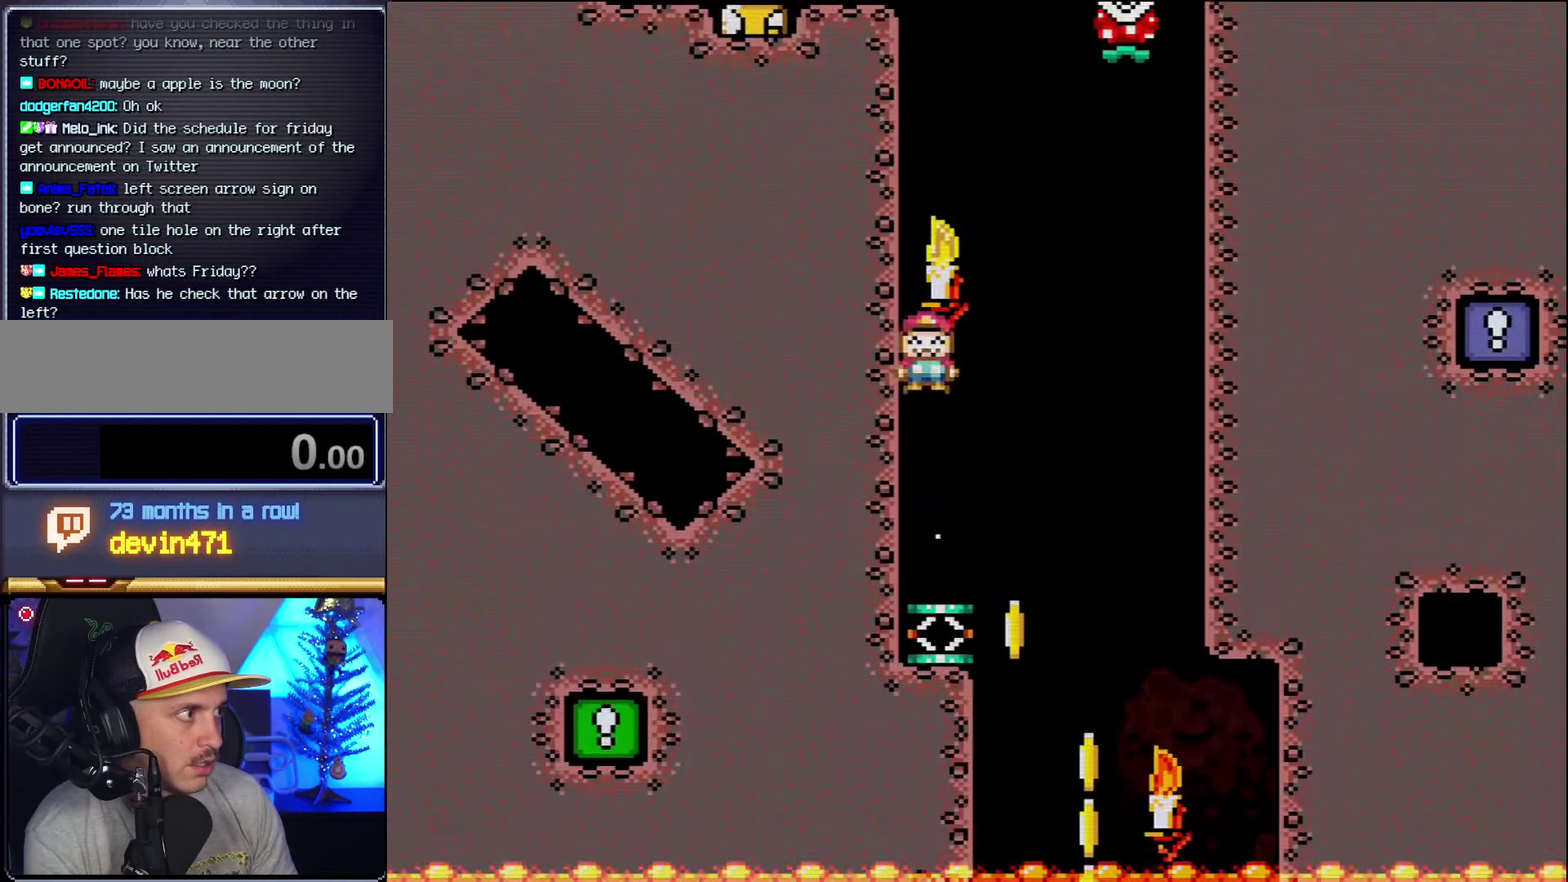
{"buttons": ["A", "X", "DPAD_RIGHT"], "events": [[117, "DPAD_RIGHT", "down"], [267, "DPAD_RIGHT", "up"], [367, "DPAD_RIGHT", "down"]]}
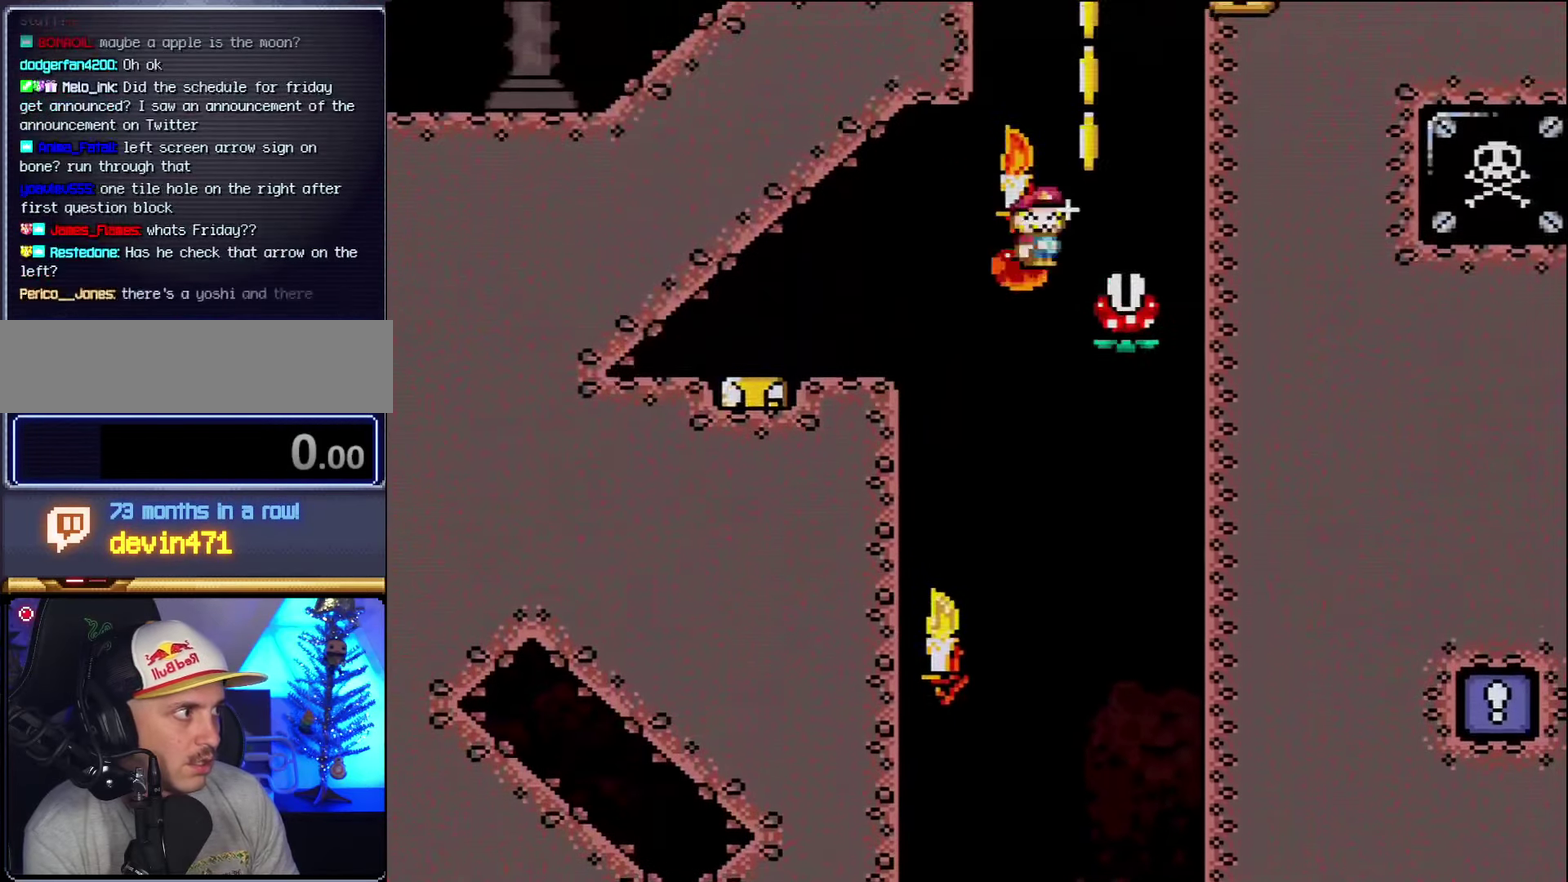
{"buttons": ["A", "X"], "events": [[50, "DPAD_RIGHT", "up"], [117, "DPAD_LEFT", "down"], [417, "DPAD_LEFT", "up"]]}
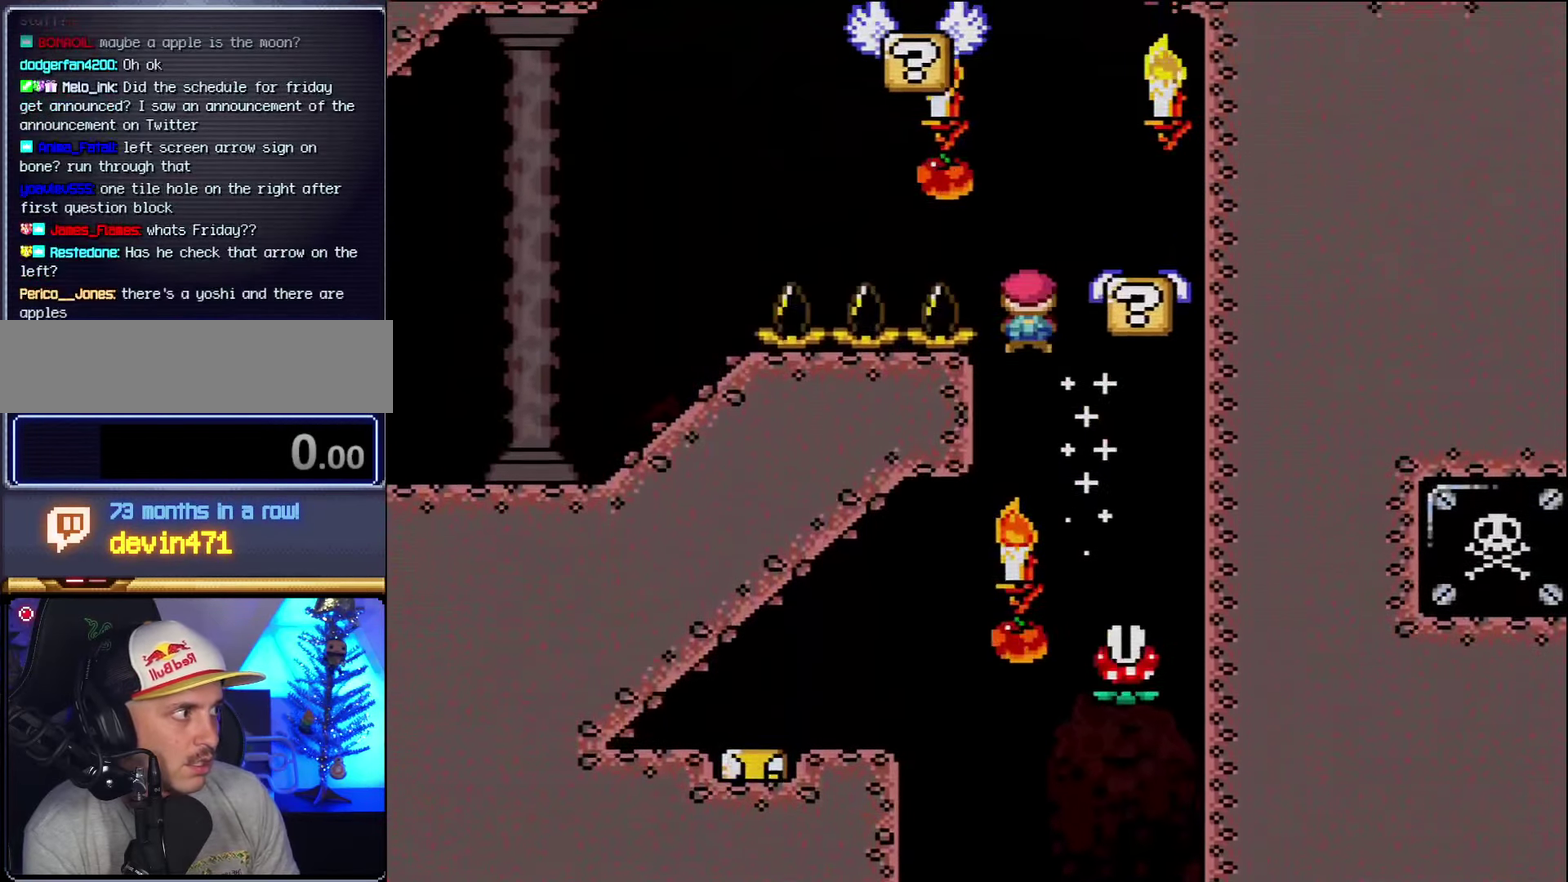
{"buttons": ["A", "X", "DPAD_LEFT"], "events": [[17, "DPAD_RIGHT", "down"], [200, "A", "up"], [200, "DPAD_RIGHT", "up"], [233, "DPAD_LEFT", "down"], [383, "A", "down"]]}
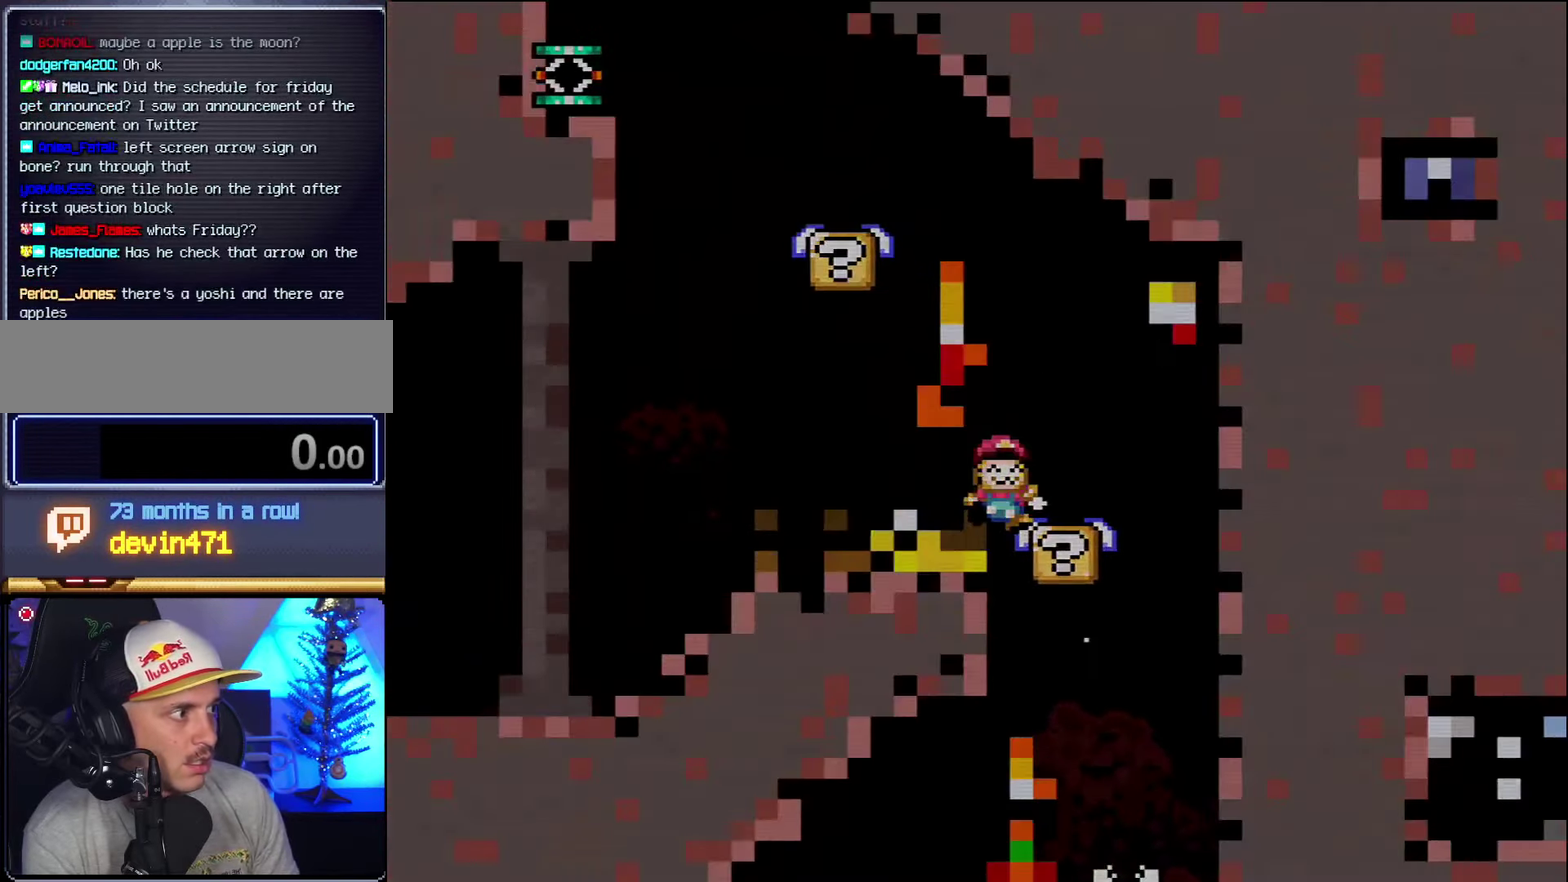
{"buttons": ["X"], "events": [[17, "DPAD_LEFT", "up"], [200, "A", "up"]]}
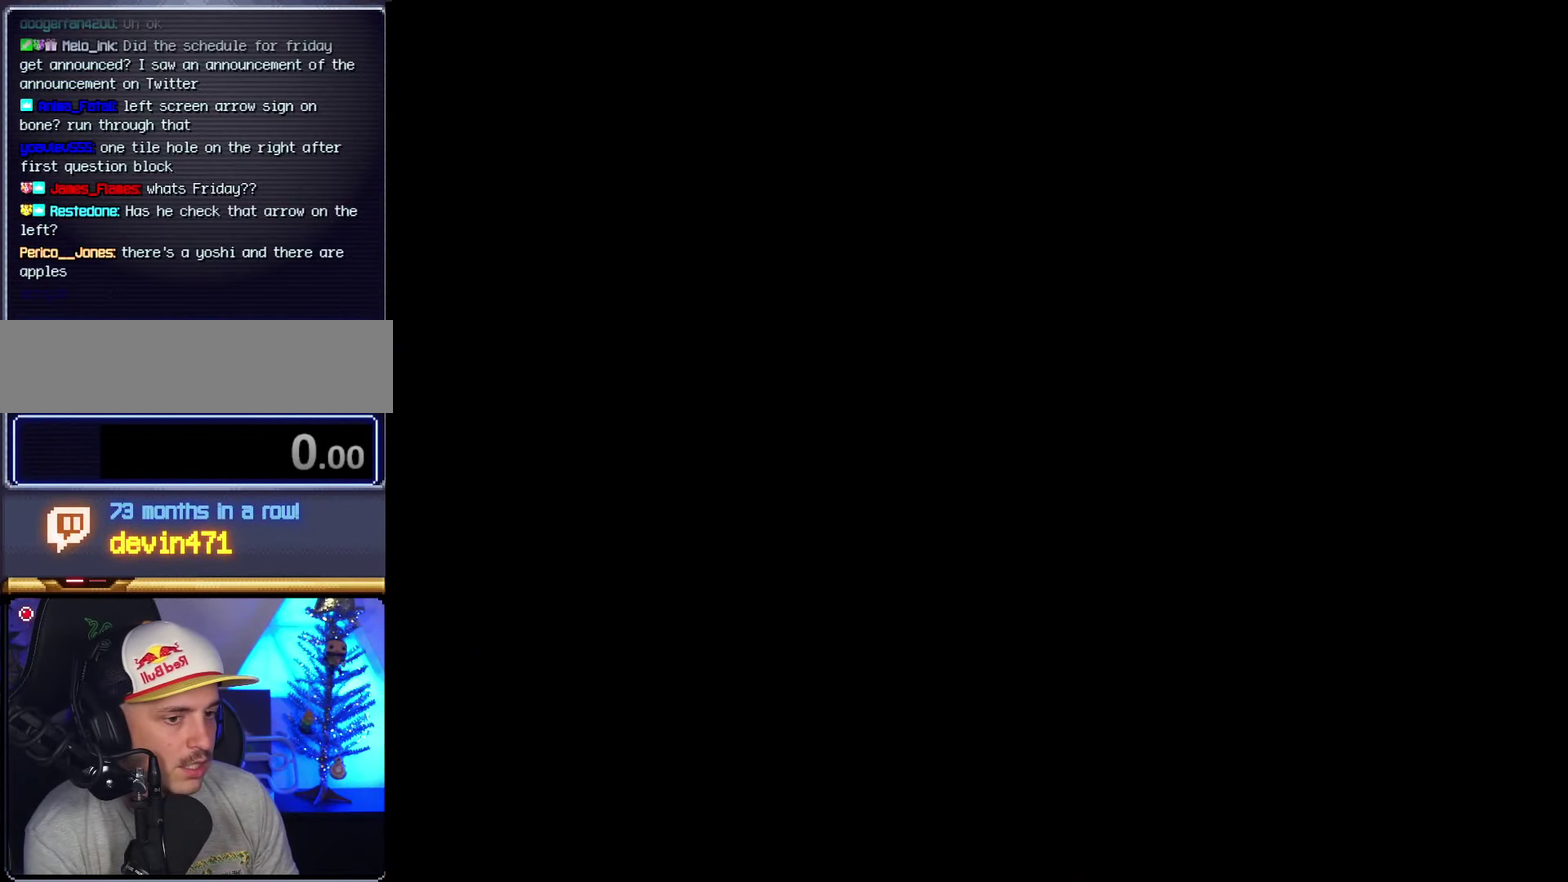
{"buttons": ["X"], "events": []}
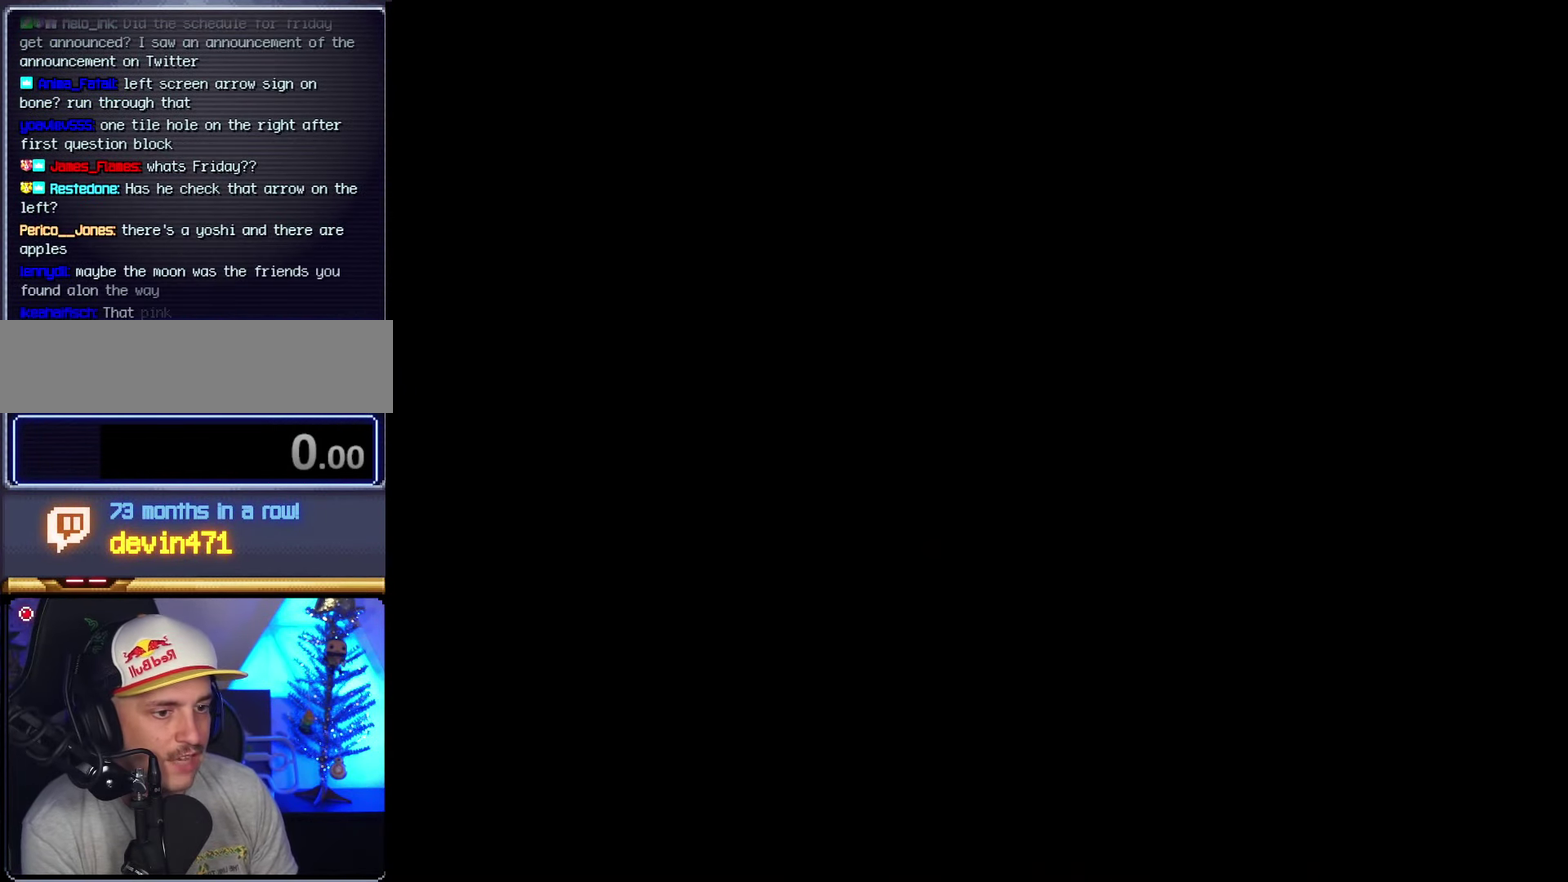
{"buttons": ["Y", "DPAD_LEFT"], "events": [[267, "DPAD_LEFT", "down"], [267, "X", "up"], [267, "Y", "down"]]}
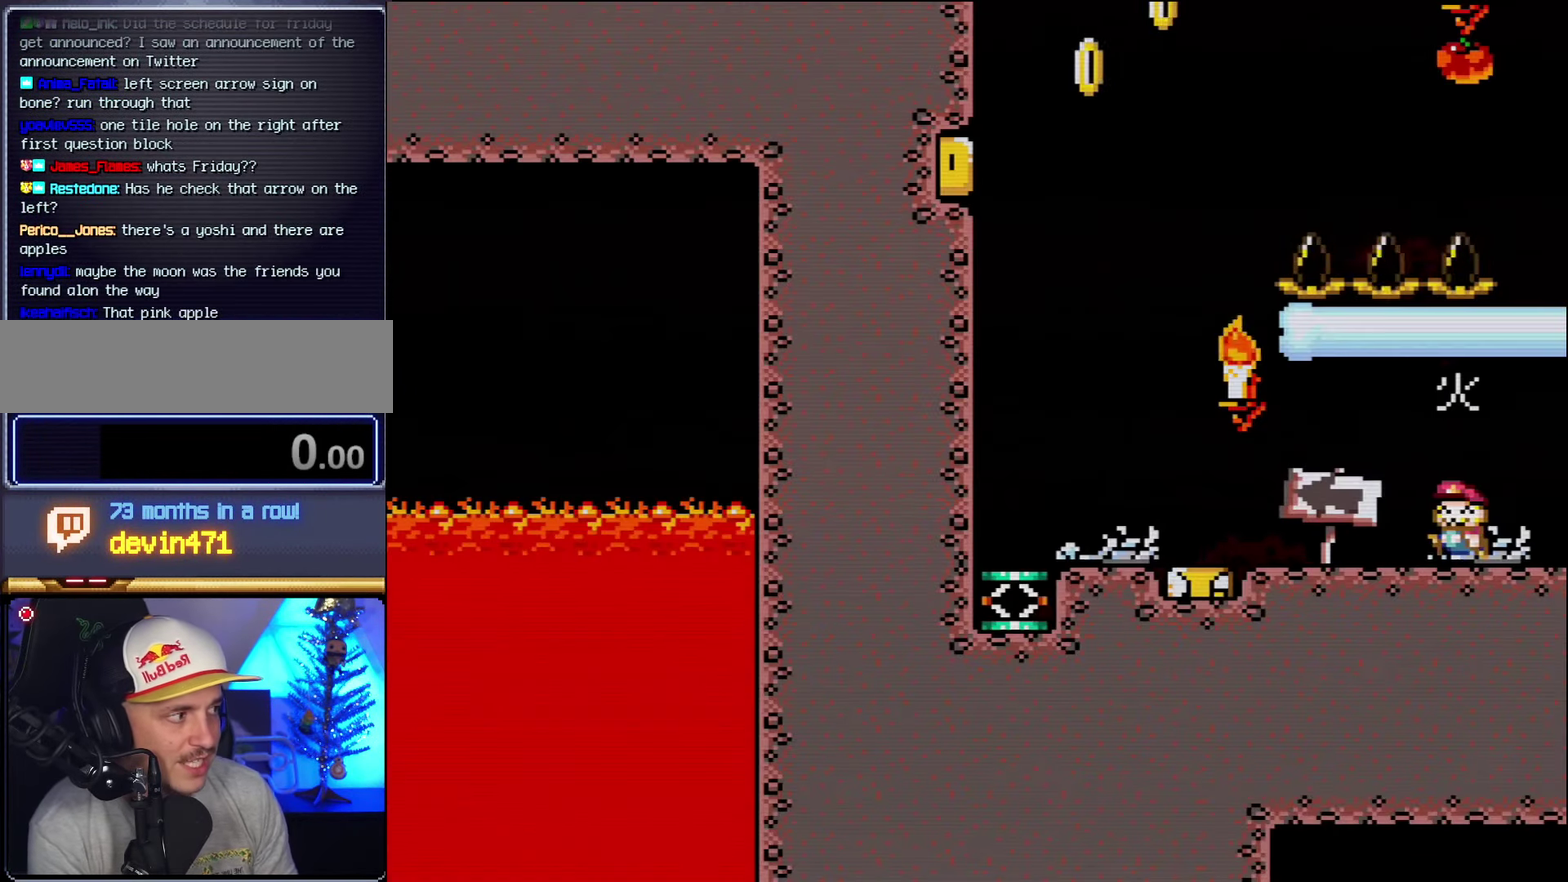
{"buttons": ["Y", "DPAD_LEFT"], "events": []}
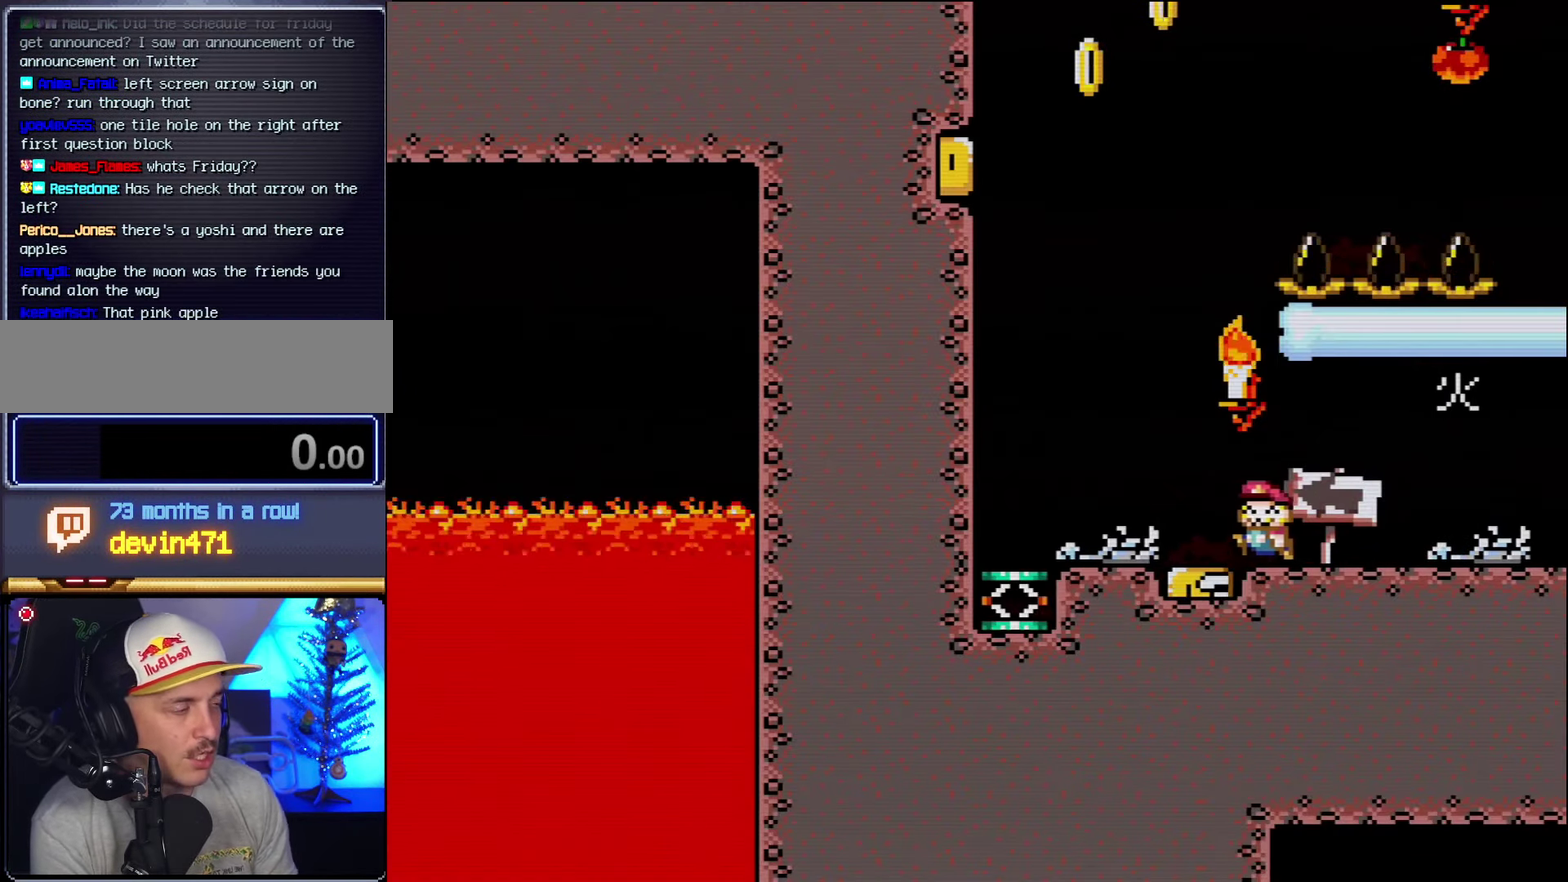
{"buttons": ["Y", "DPAD_LEFT"], "events": []}
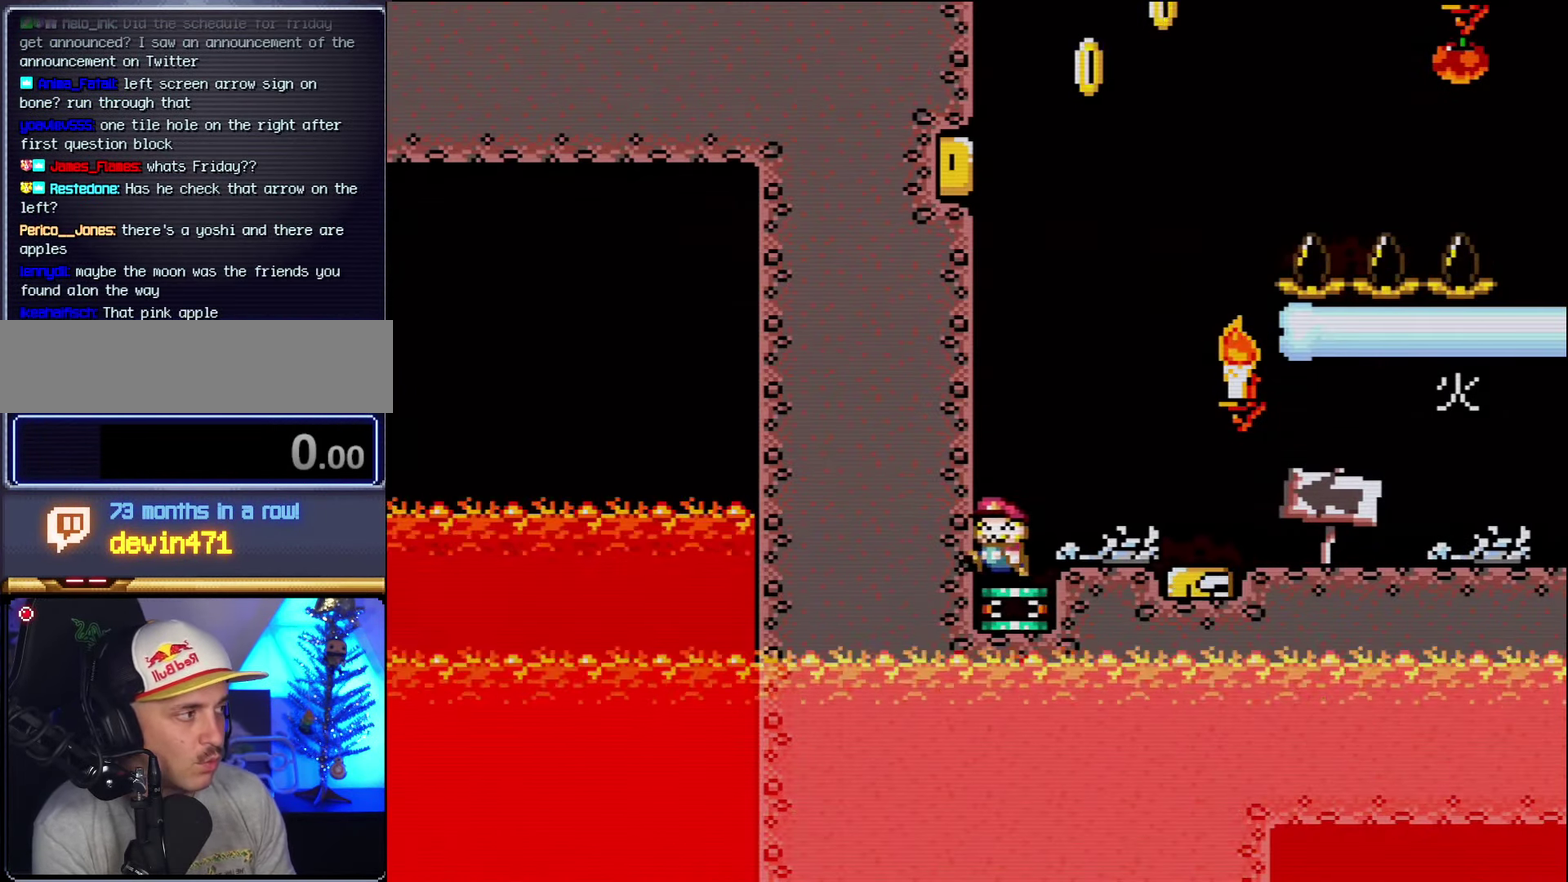
{"buttons": ["B", "Y", "DPAD_RIGHT"], "events": [[50, "B", "down"], [50, "DPAD_LEFT", "up"], [167, "DPAD_RIGHT", "down"]]}
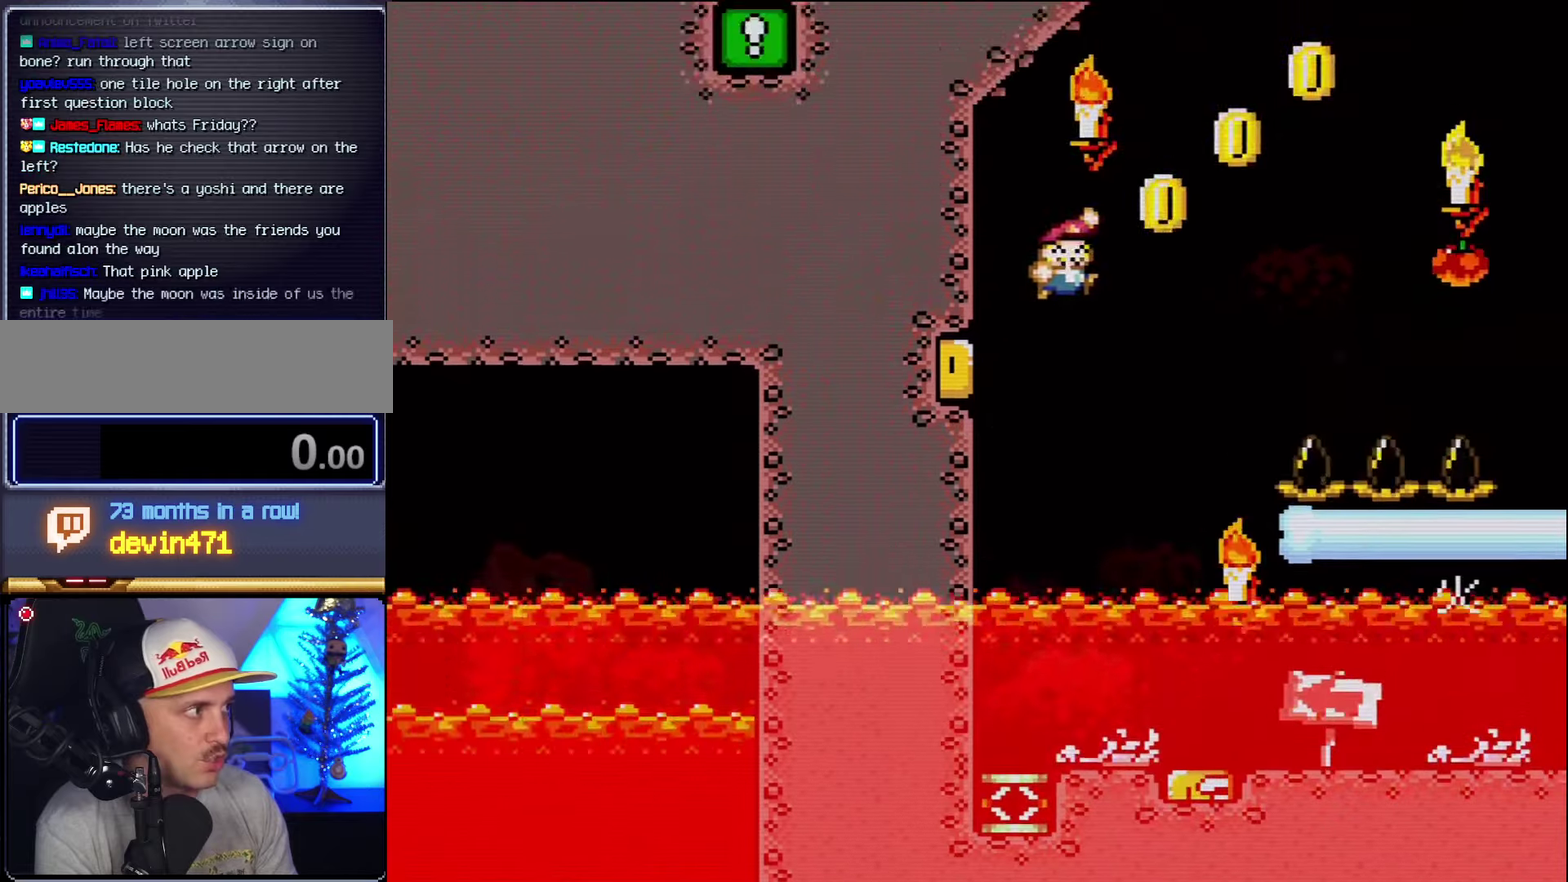
{"buttons": ["X"], "events": [[334, "DPAD_RIGHT", "up"], [400, "B", "up"], [450, "Y", "up"], [484, "X", "down"]]}
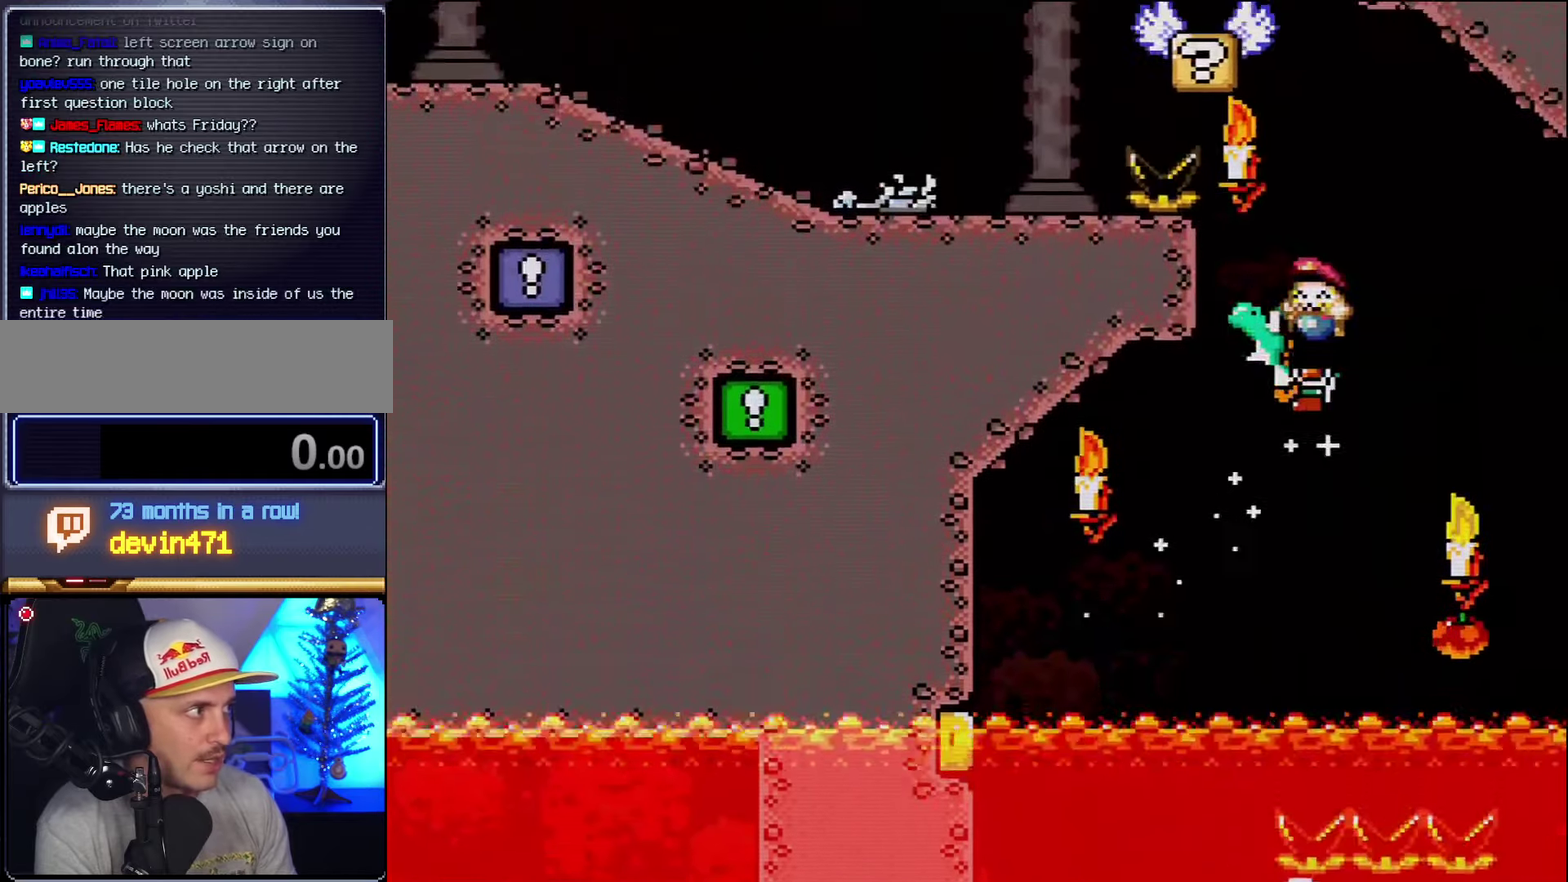
{"buttons": ["DPAD_LEFT"], "events": [[17, "A", "down"], [84, "DPAD_LEFT", "down"], [417, "A", "up"], [484, "X", "up"]]}
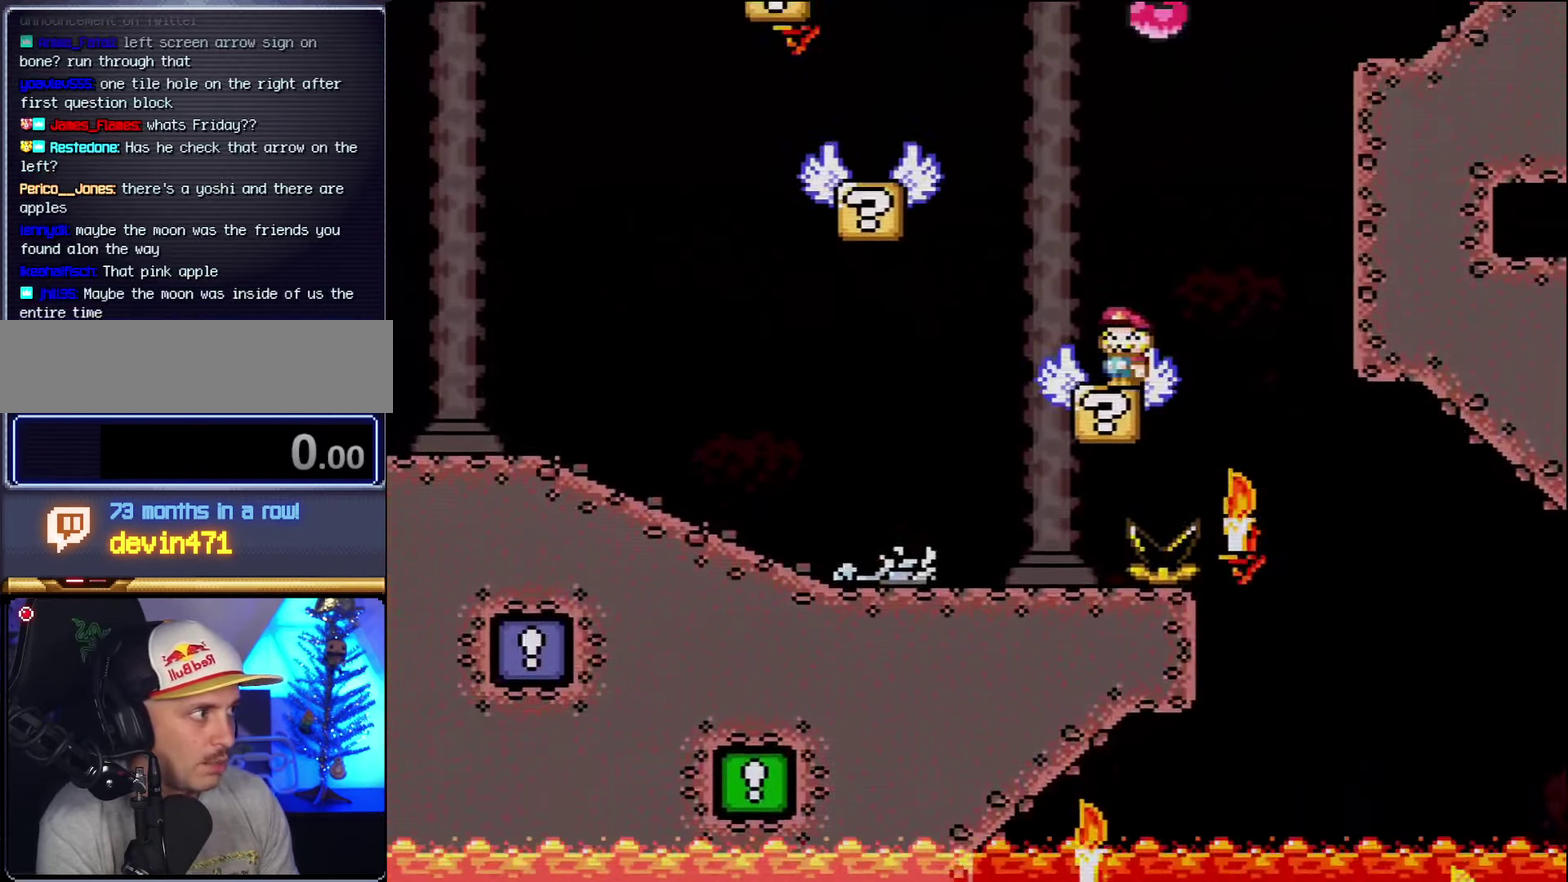
{"buttons": ["Y", "DPAD_LEFT"], "events": [[17, "Y", "down"], [117, "B", "down"], [367, "B", "up"]]}